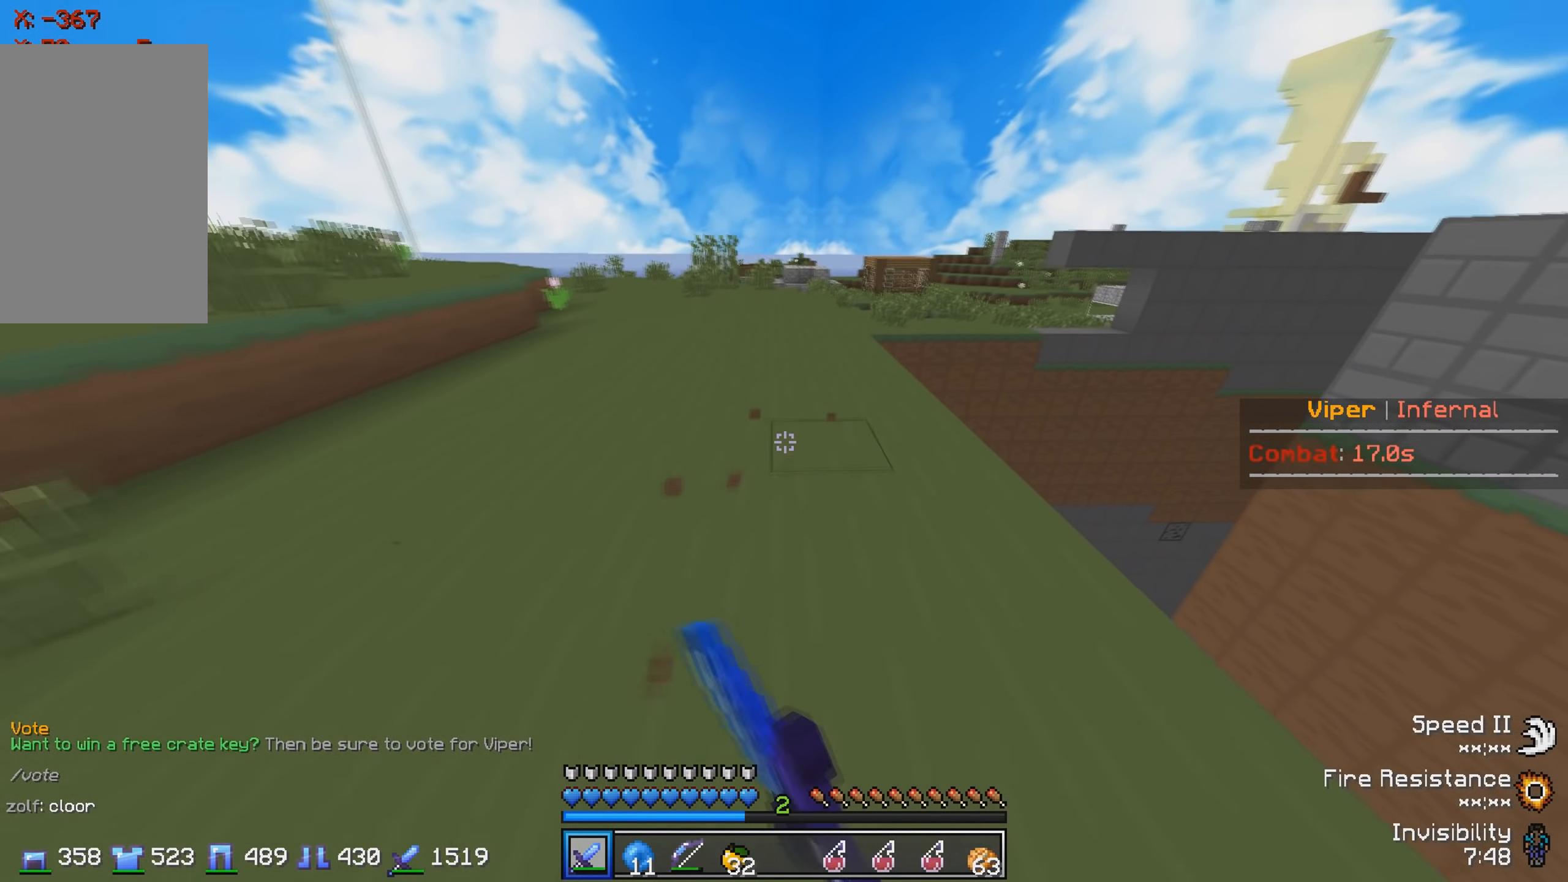
Gameplay with keyboard; each line is a JSON object with the keys held at the frame after it. "events" lists presses ("down") and releases ("up") of "a", "d", "s" and "w" between this image and that frame as [ms after this image, input, new state], when the widget could be followed in between. No other keys are recorded. Mouse input is not recorded.
{"keys": ["w"], "events": []}
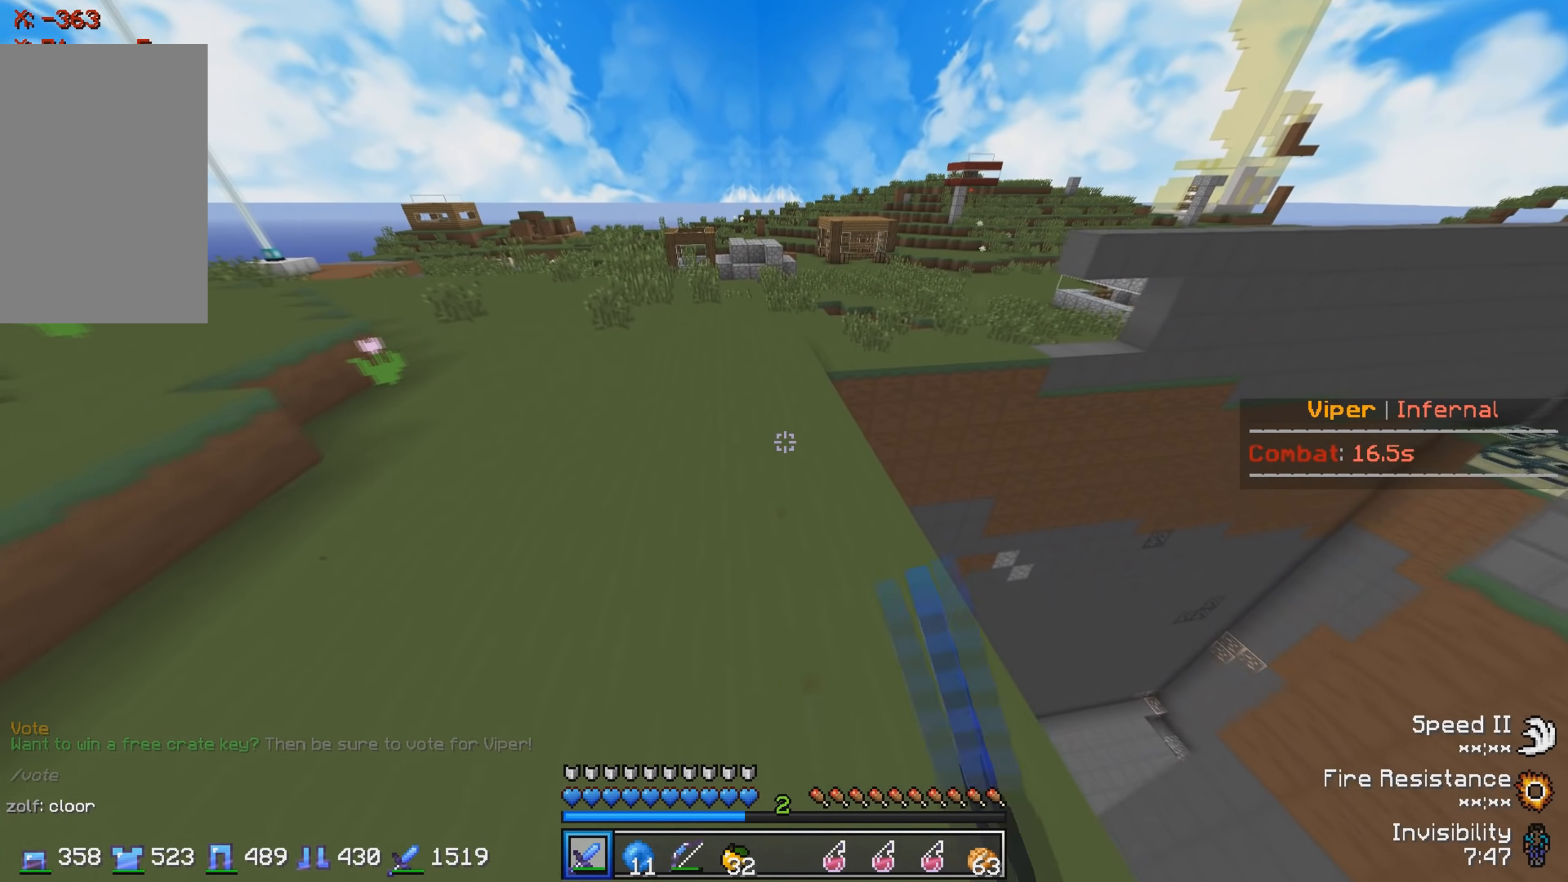
{"keys": ["w"], "events": []}
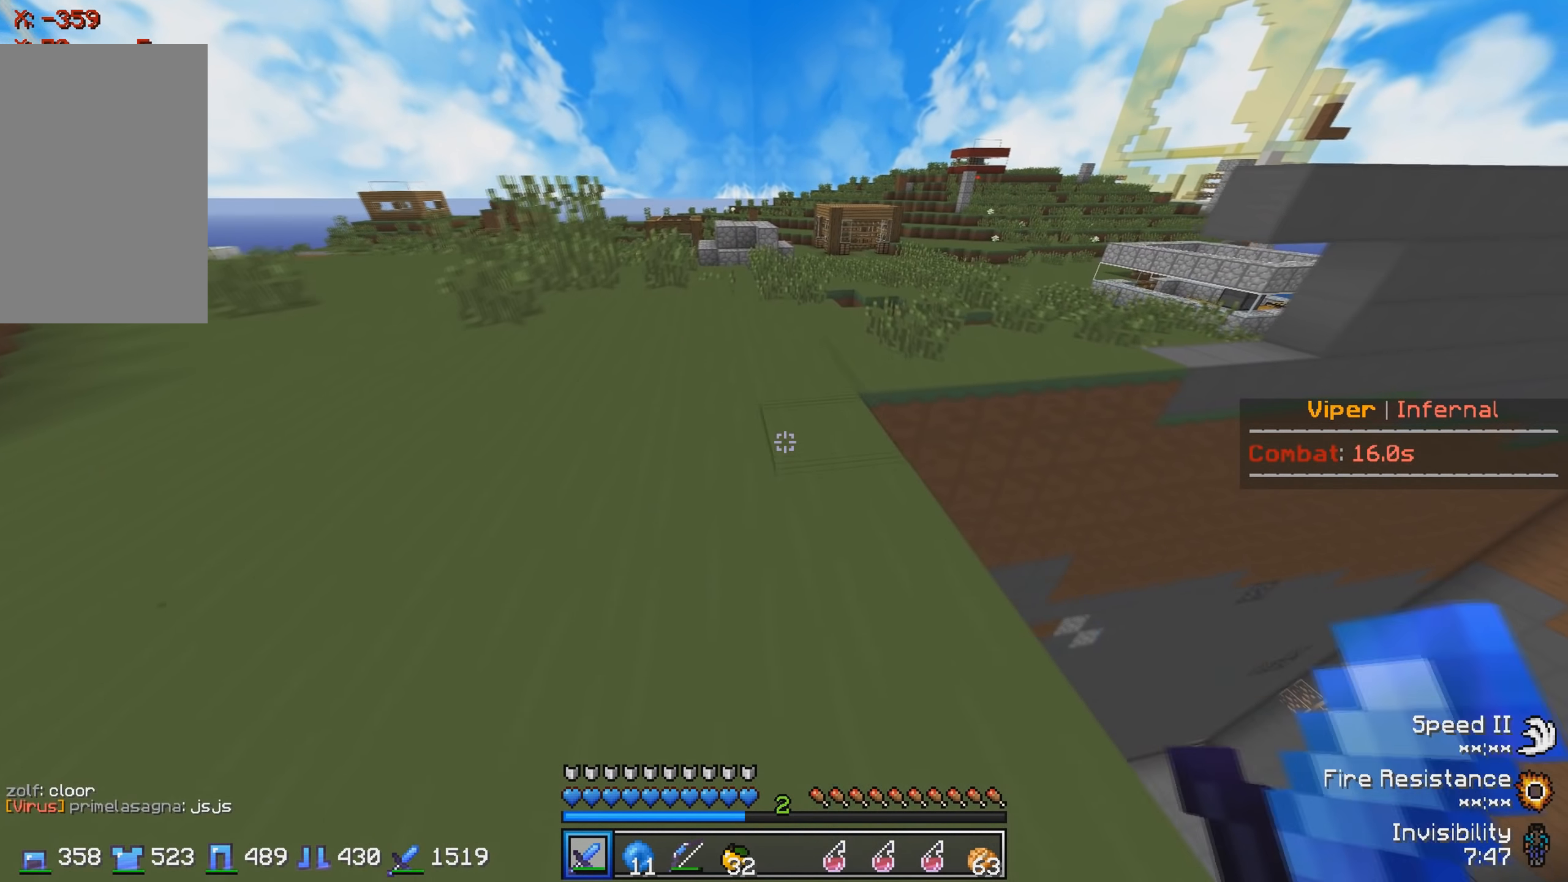
{"keys": ["a", "w"], "events": [[400, "a", "down"]]}
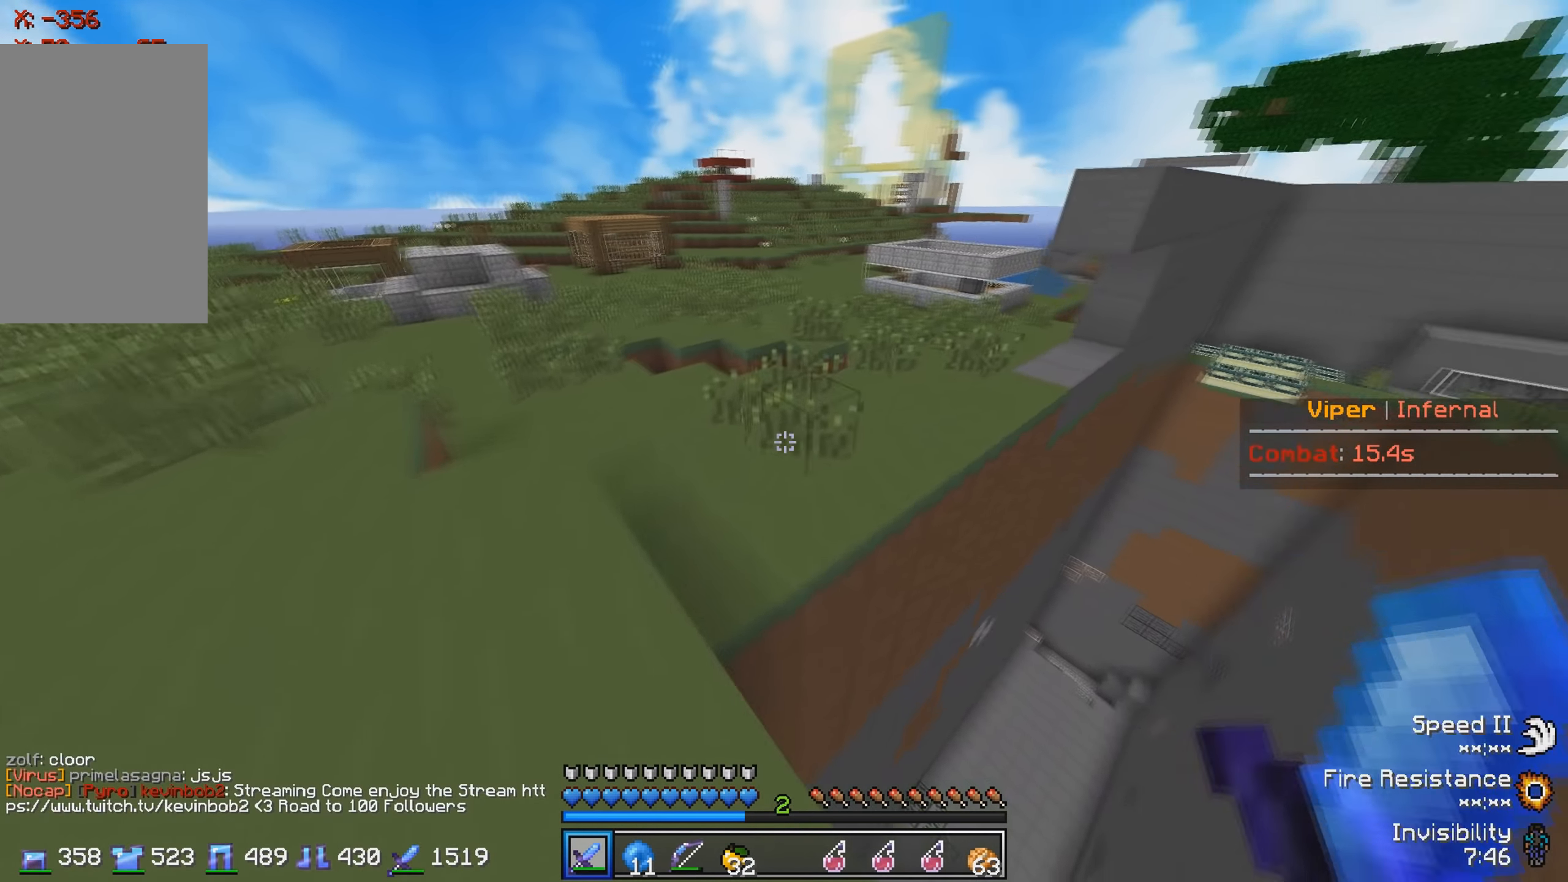
{"keys": [], "events": [[167, "a", "up"], [500, "w", "up"]]}
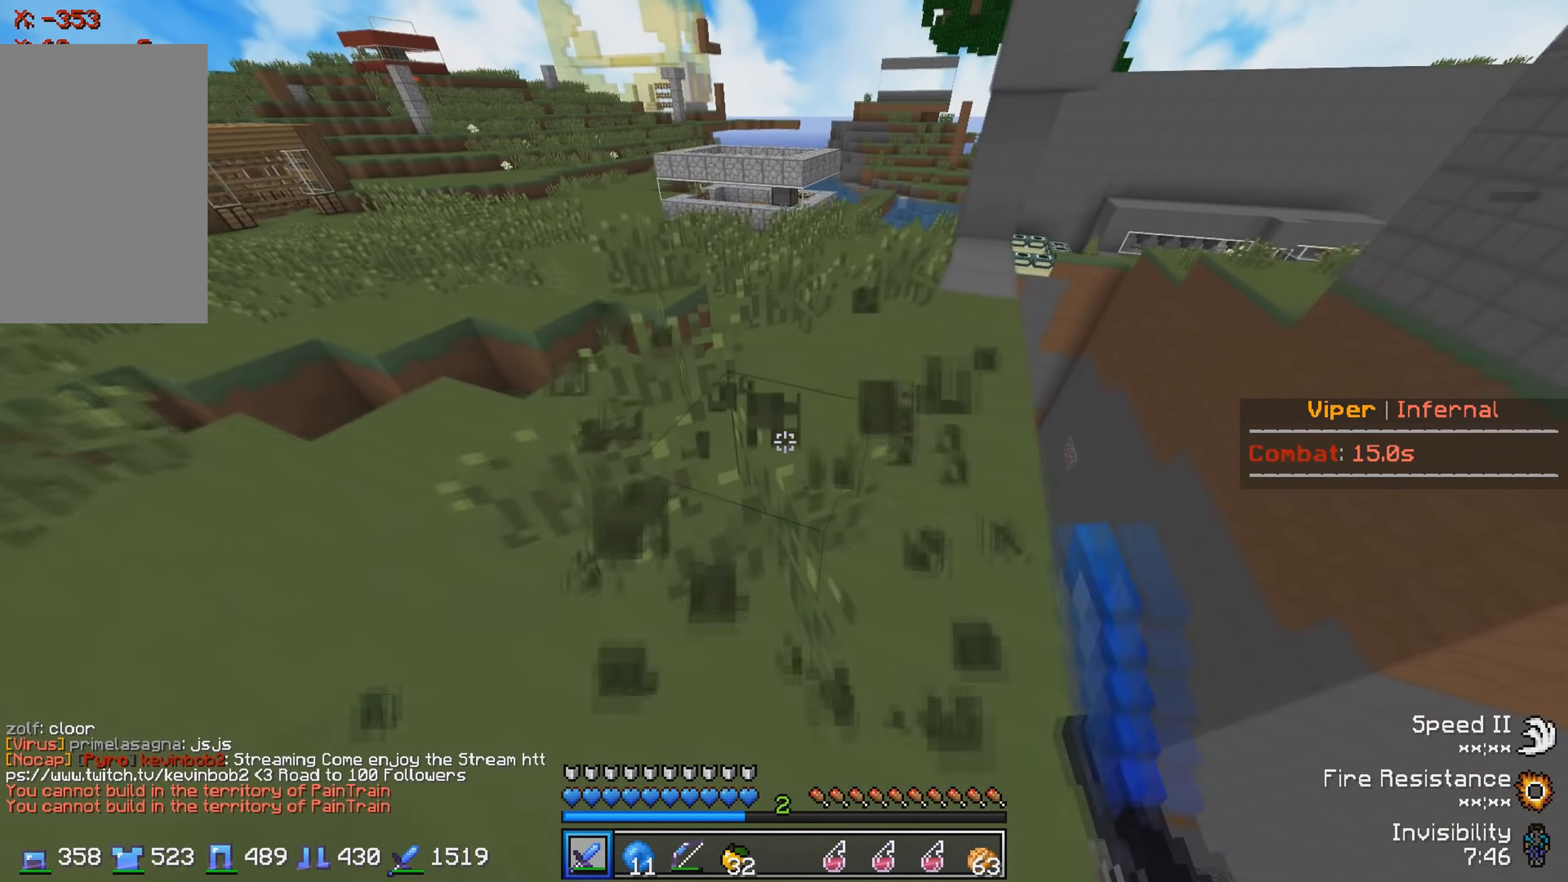
{"keys": ["a"], "events": [[367, "s", "down"], [450, "a", "down"], [484, "s", "up"]]}
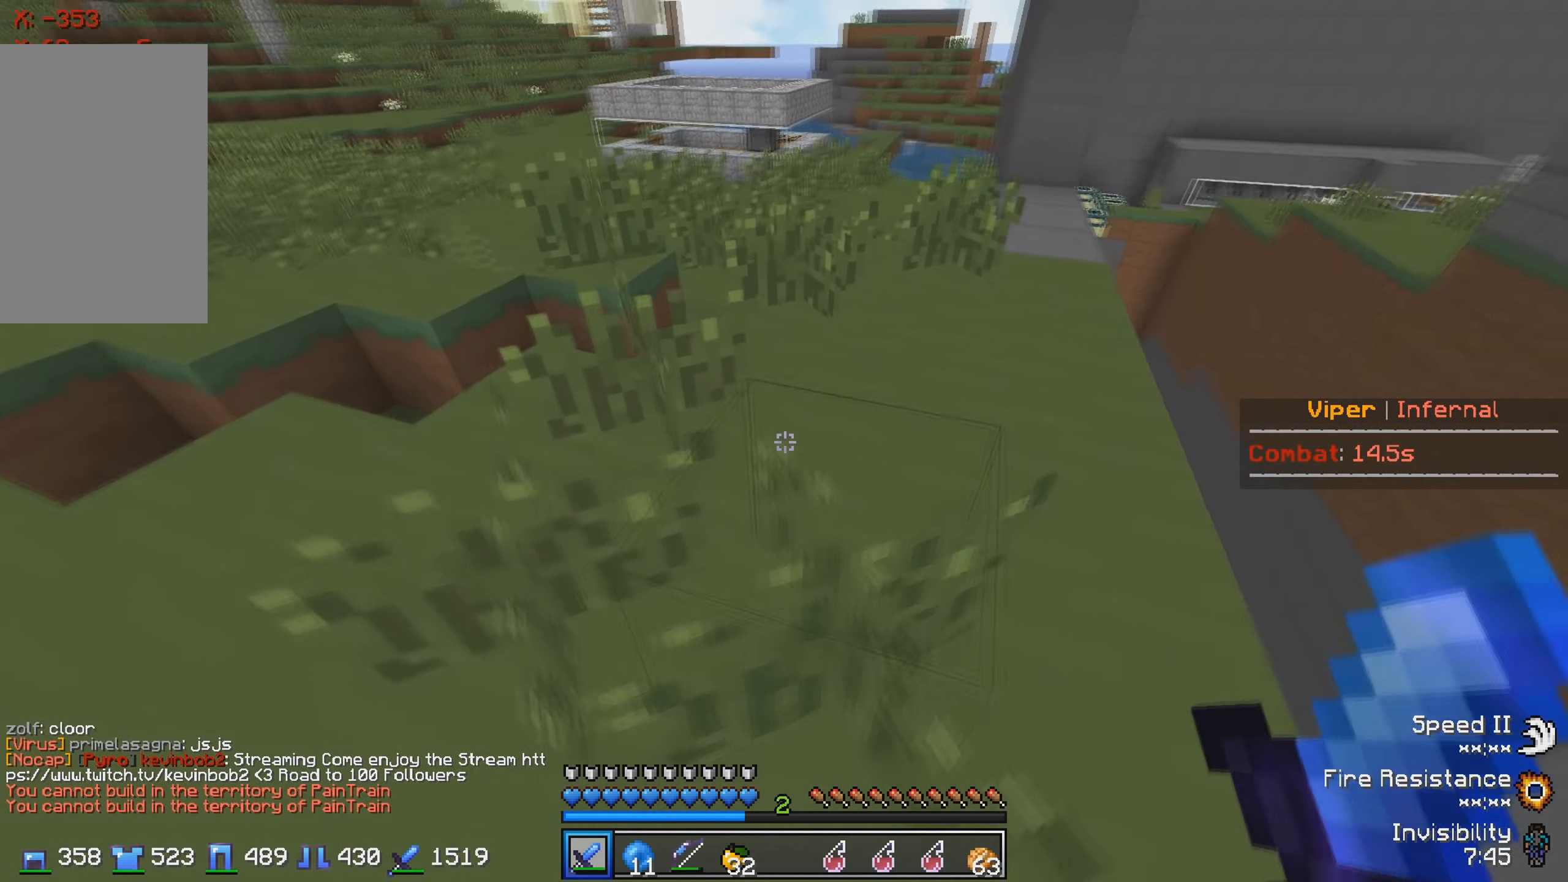
{"keys": [], "events": [[300, "a", "up"]]}
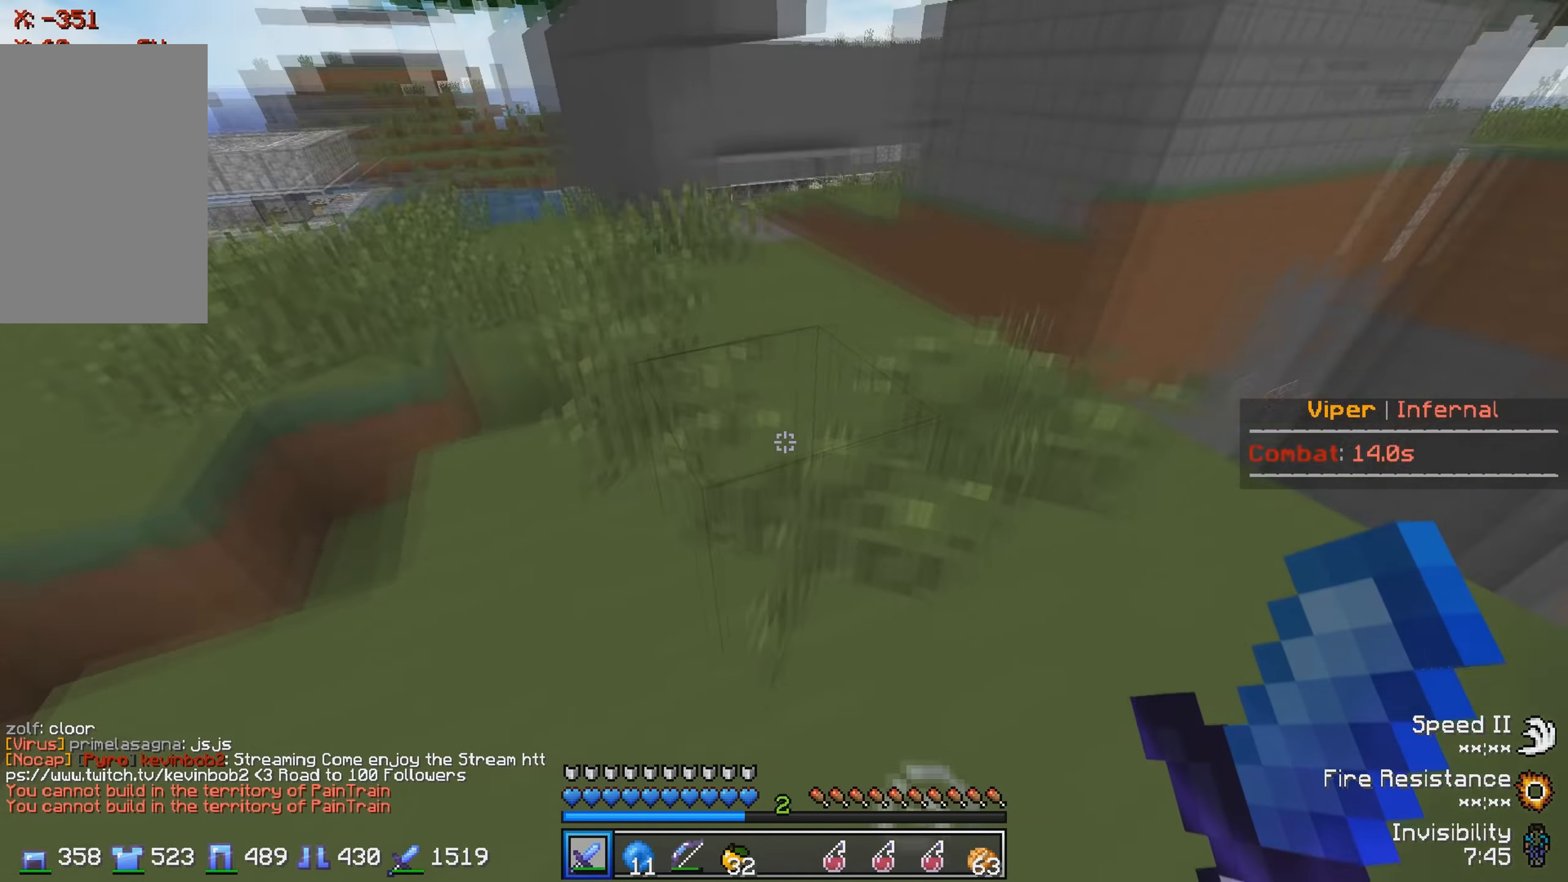
{"keys": ["d", "w"], "events": [[117, "d", "down"], [134, "w", "down"]]}
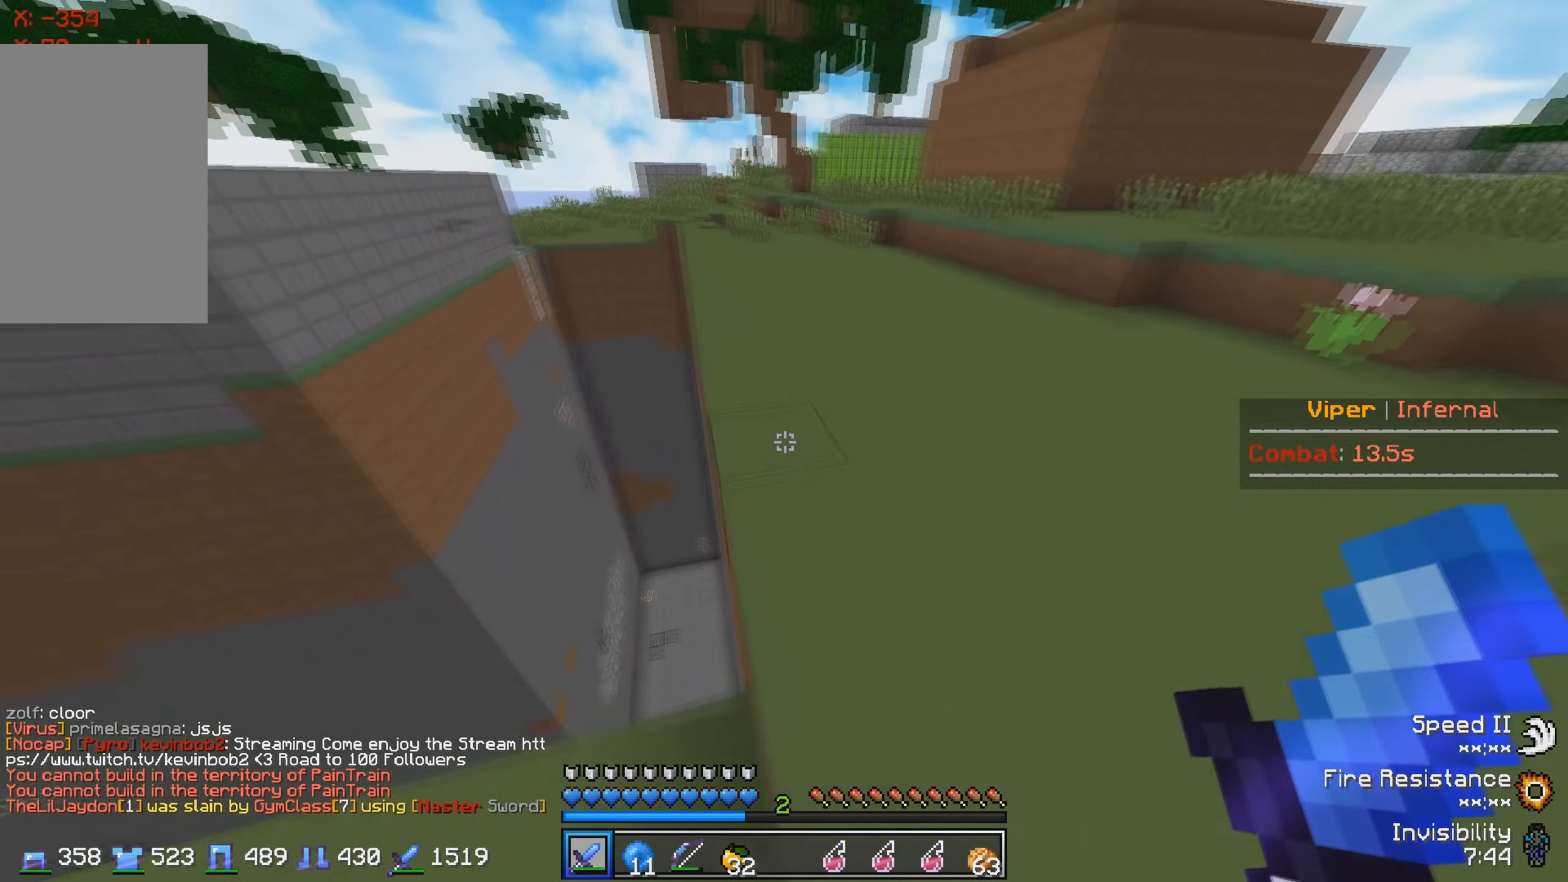
{"keys": ["d", "w"], "events": []}
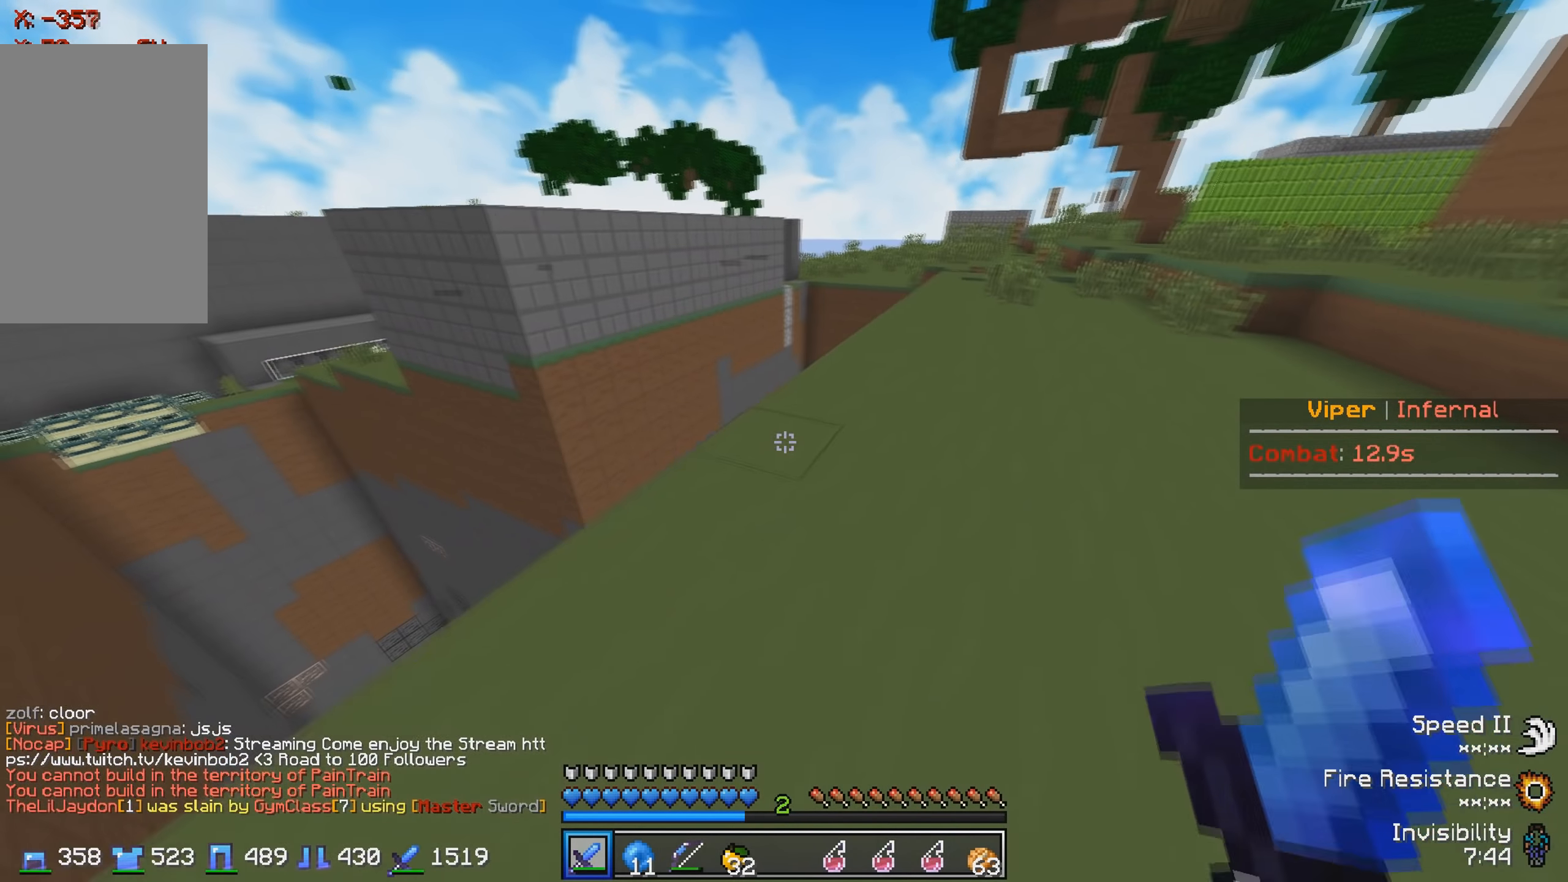
{"keys": ["d", "w"], "events": []}
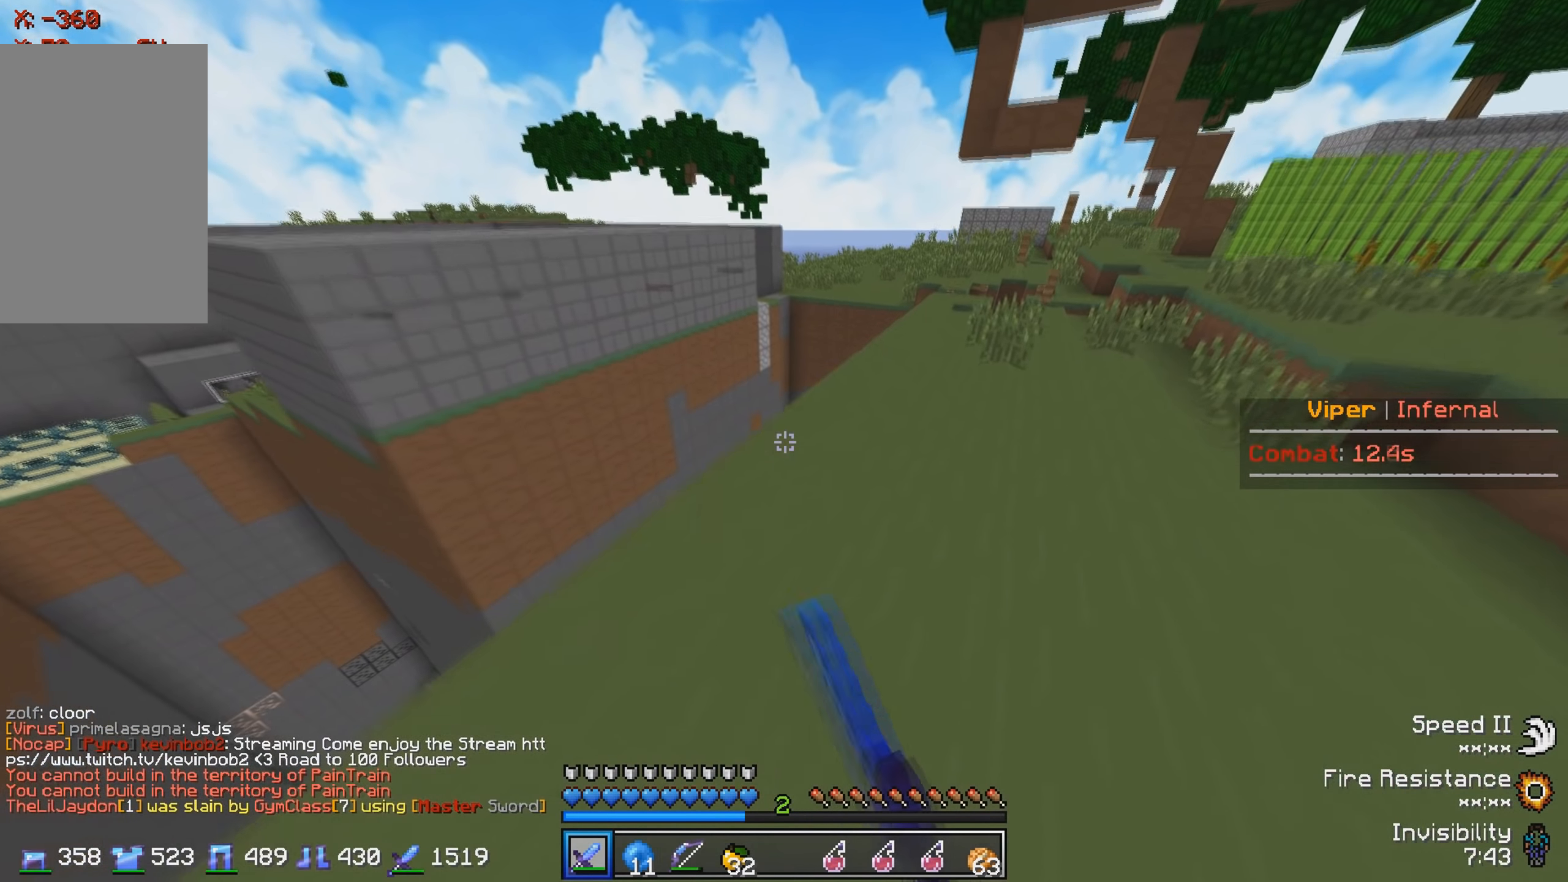
{"keys": ["w"], "events": [[216, "d", "up"]]}
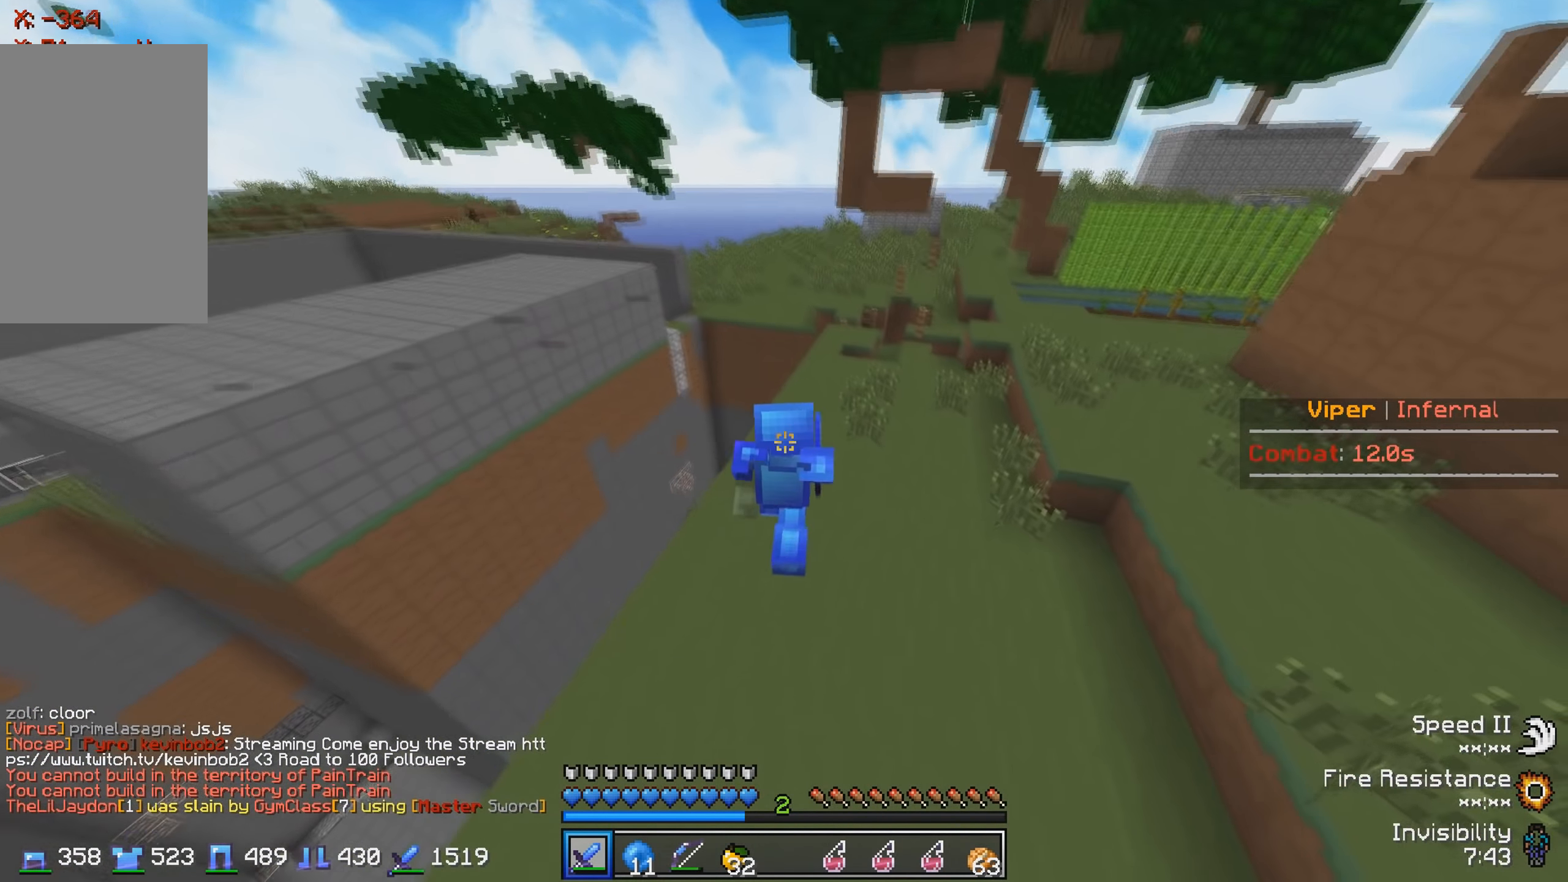
{"keys": ["w"], "events": []}
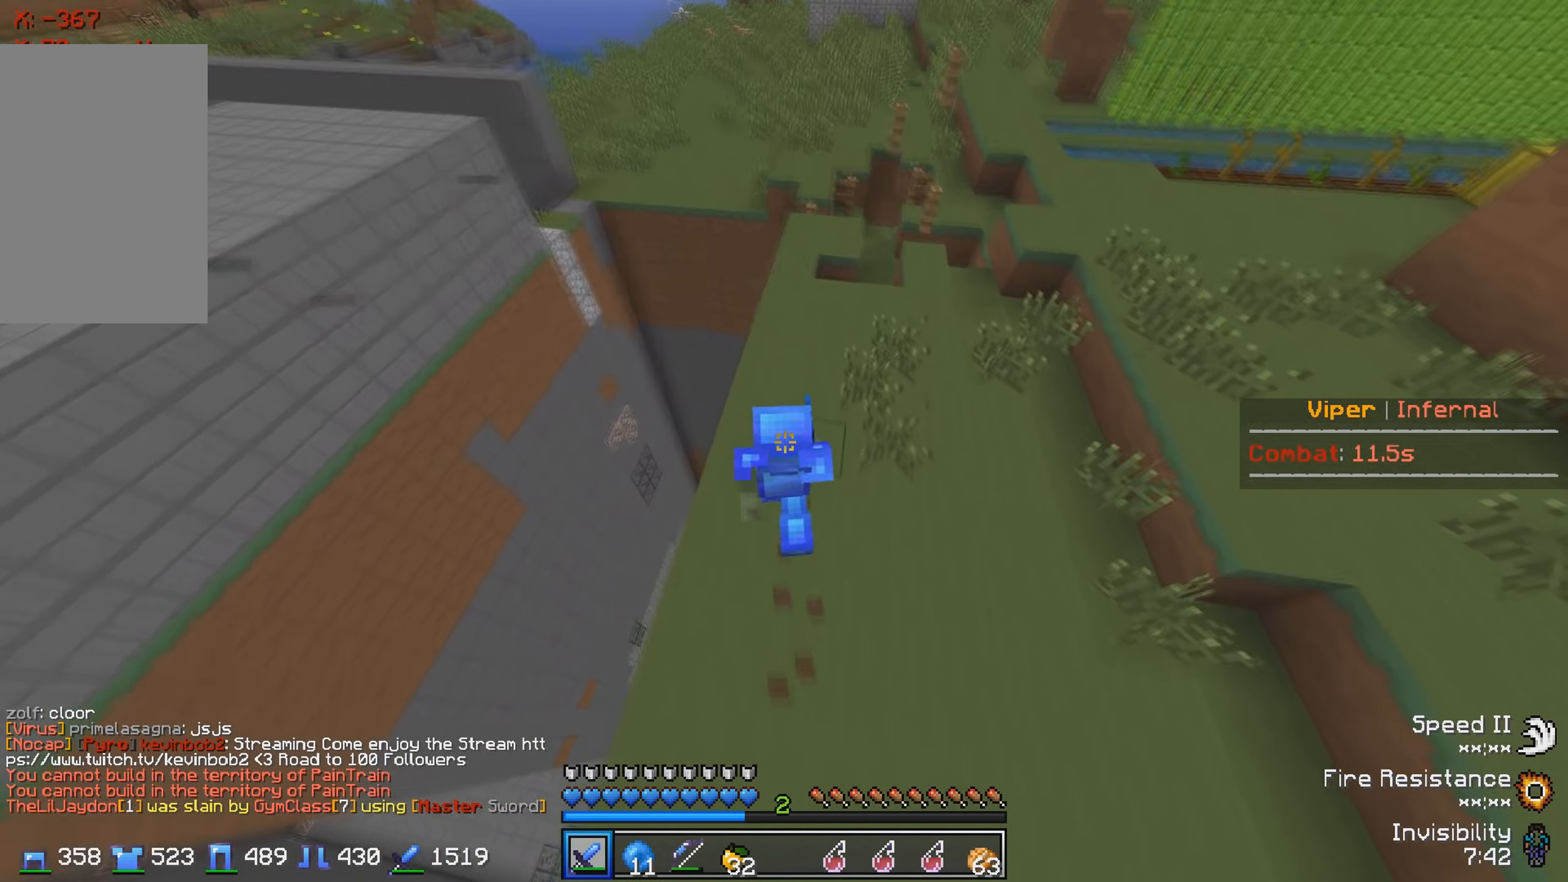
{"keys": ["w"], "events": []}
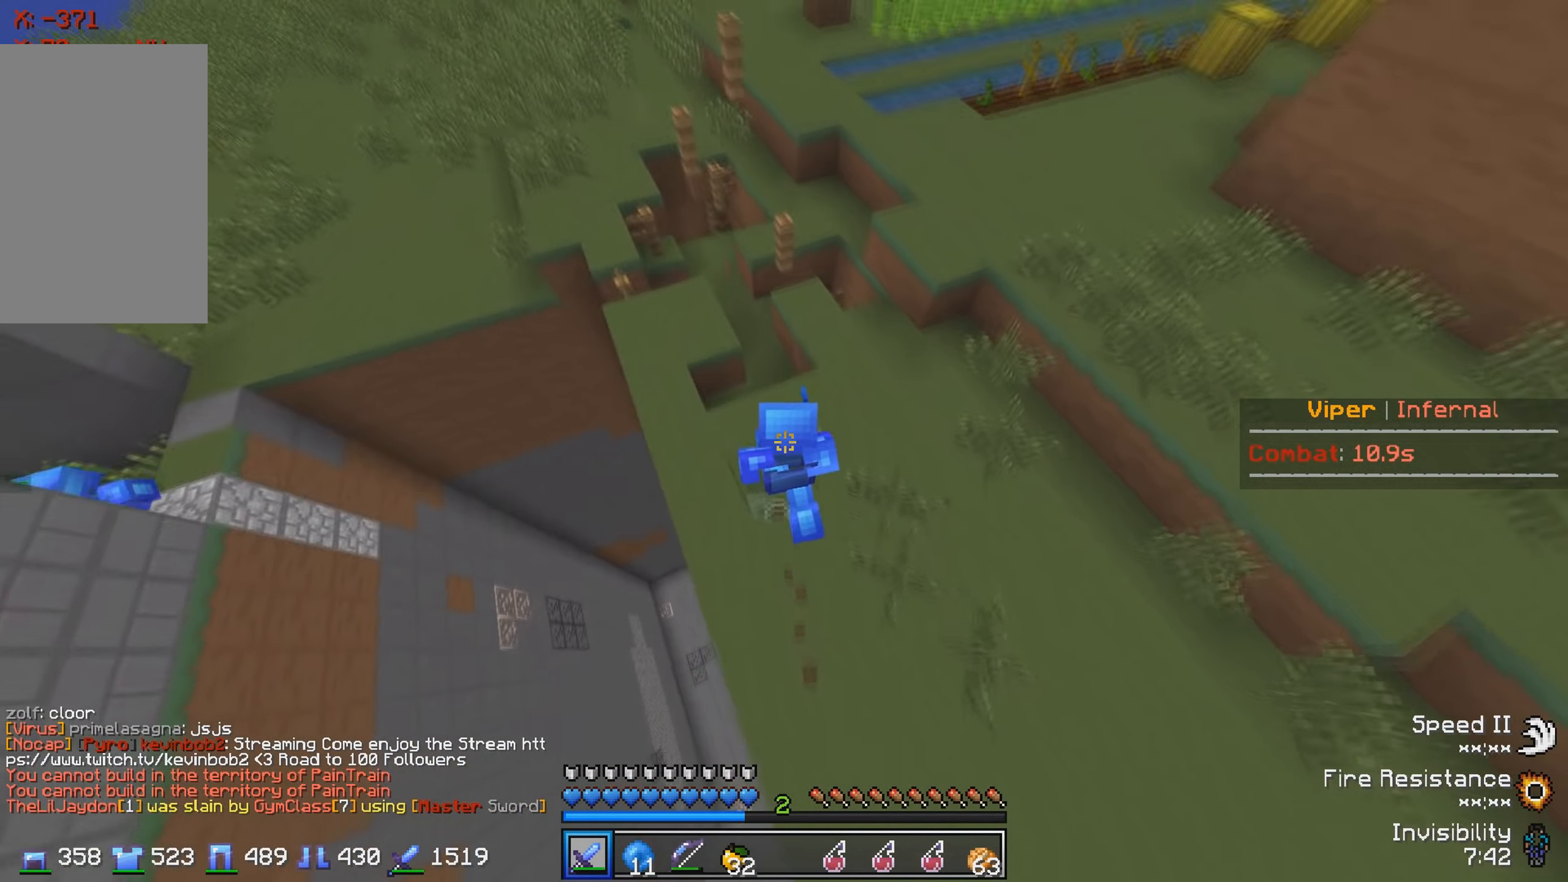
{"keys": ["w"], "events": []}
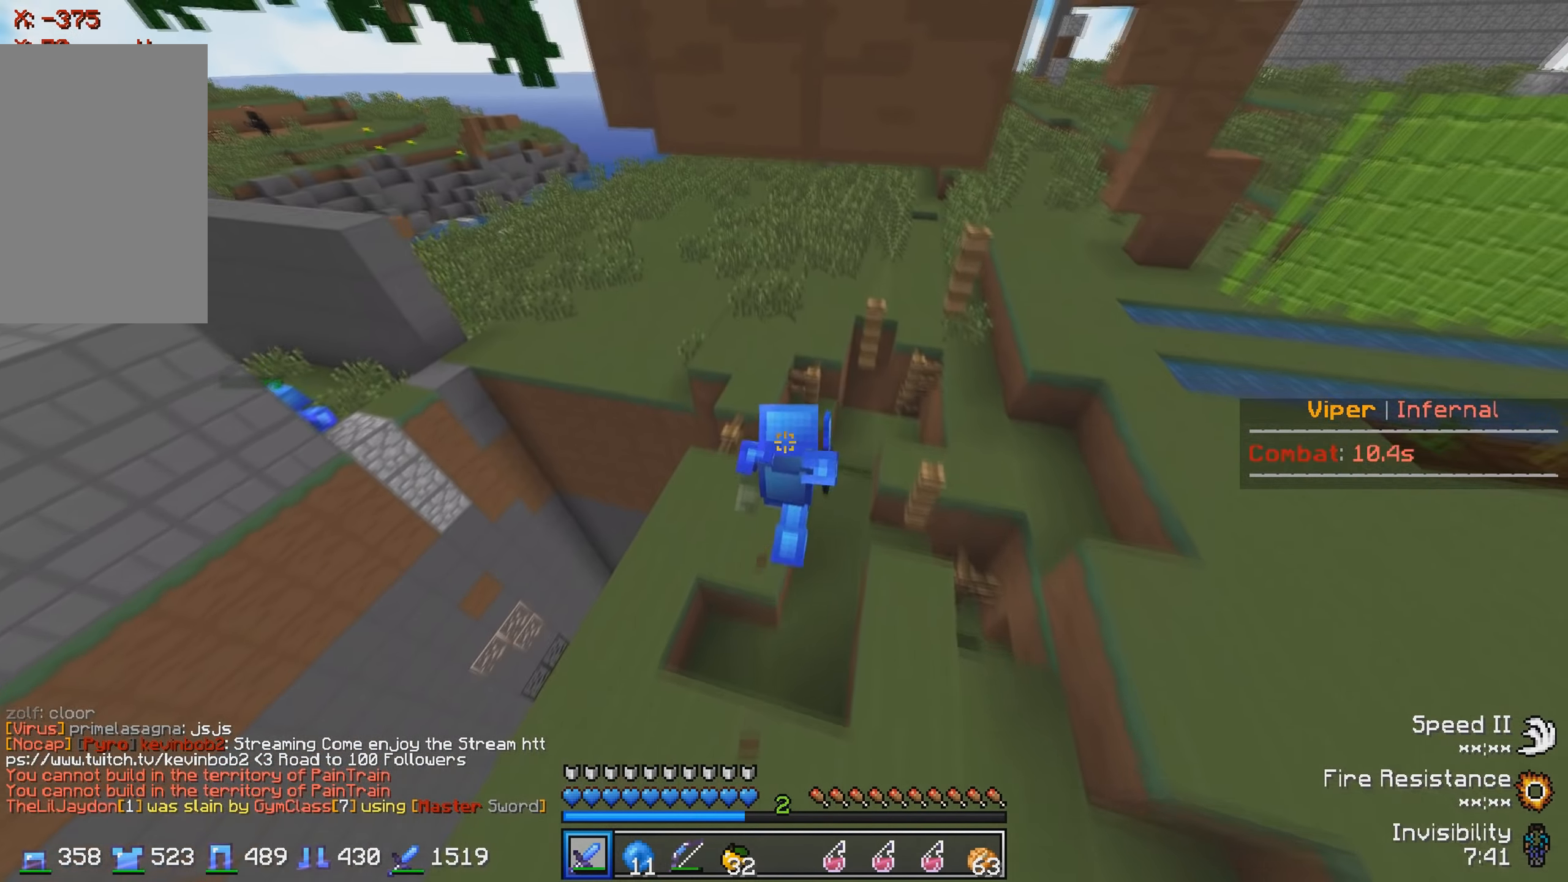
{"keys": ["w"], "events": []}
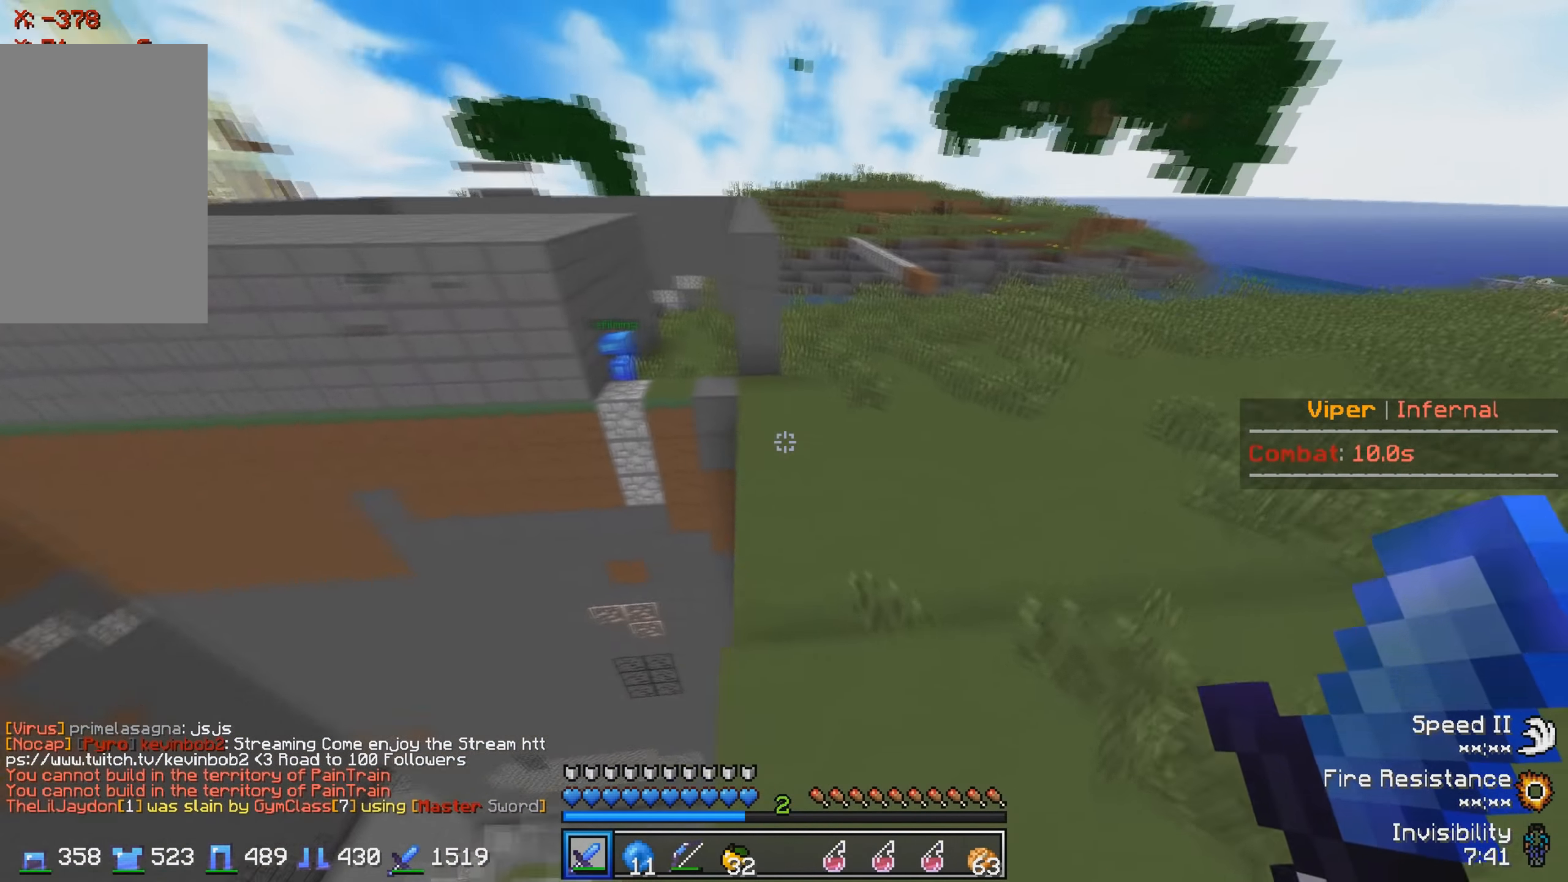
{"keys": ["w"], "events": []}
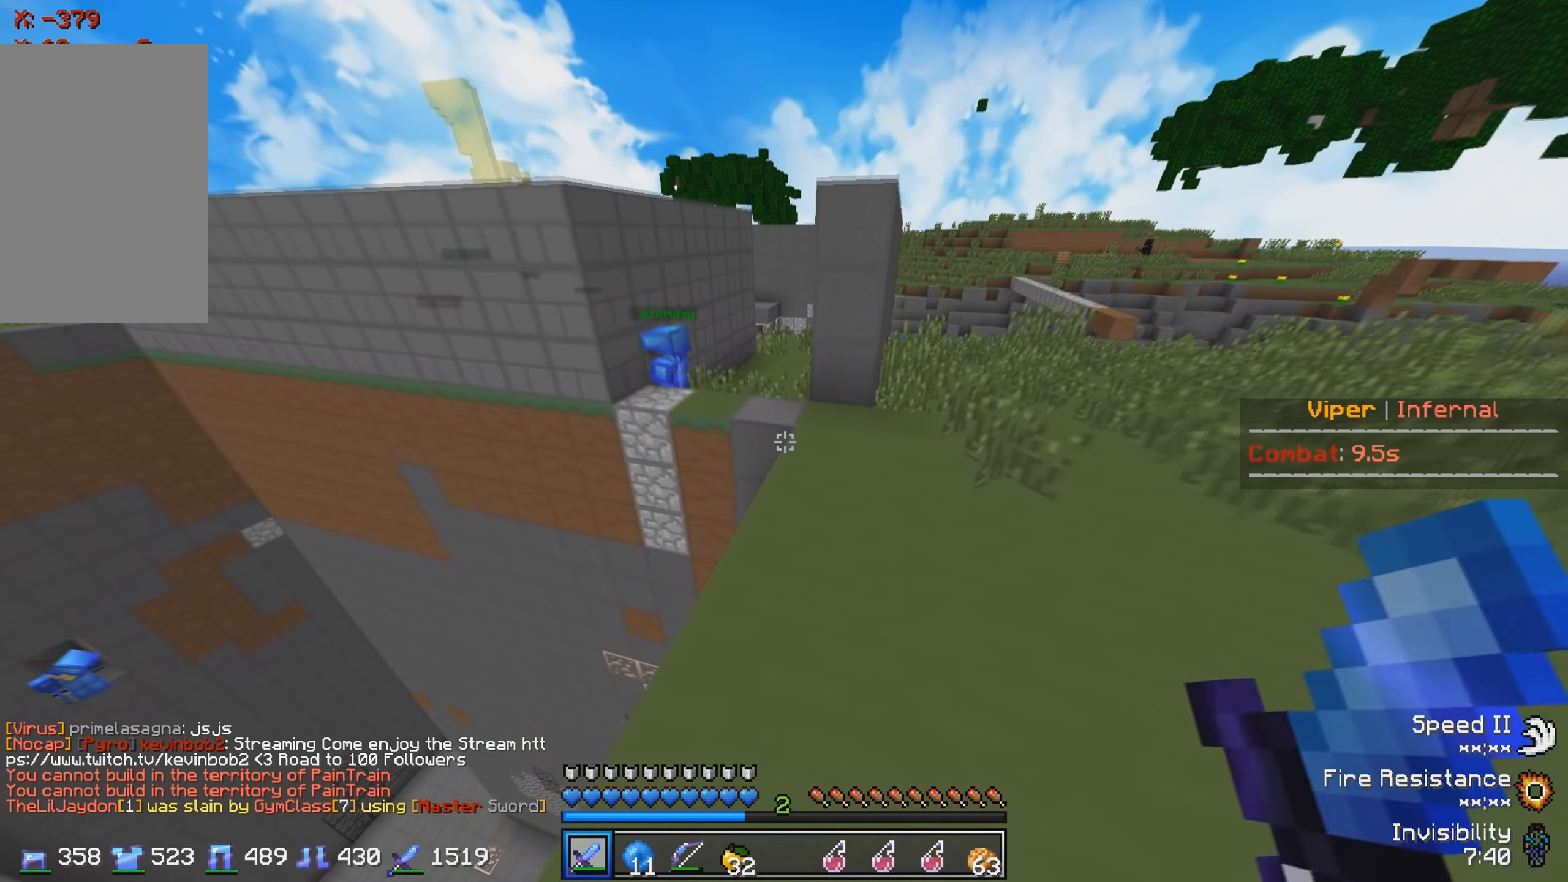
{"keys": ["w"], "events": []}
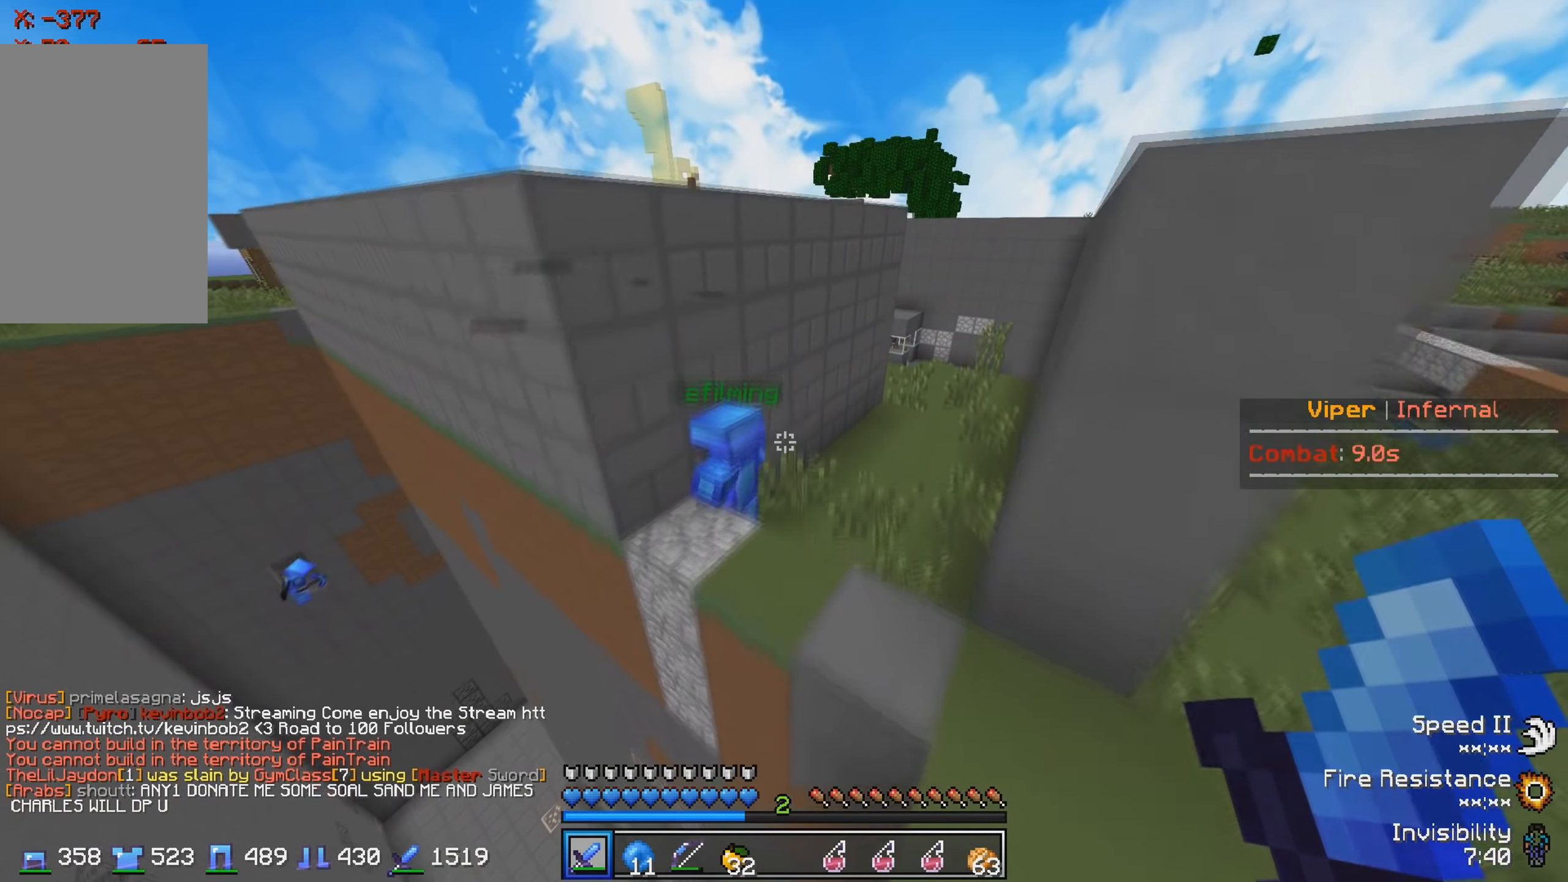
{"keys": [], "events": [[83, "w", "up"]]}
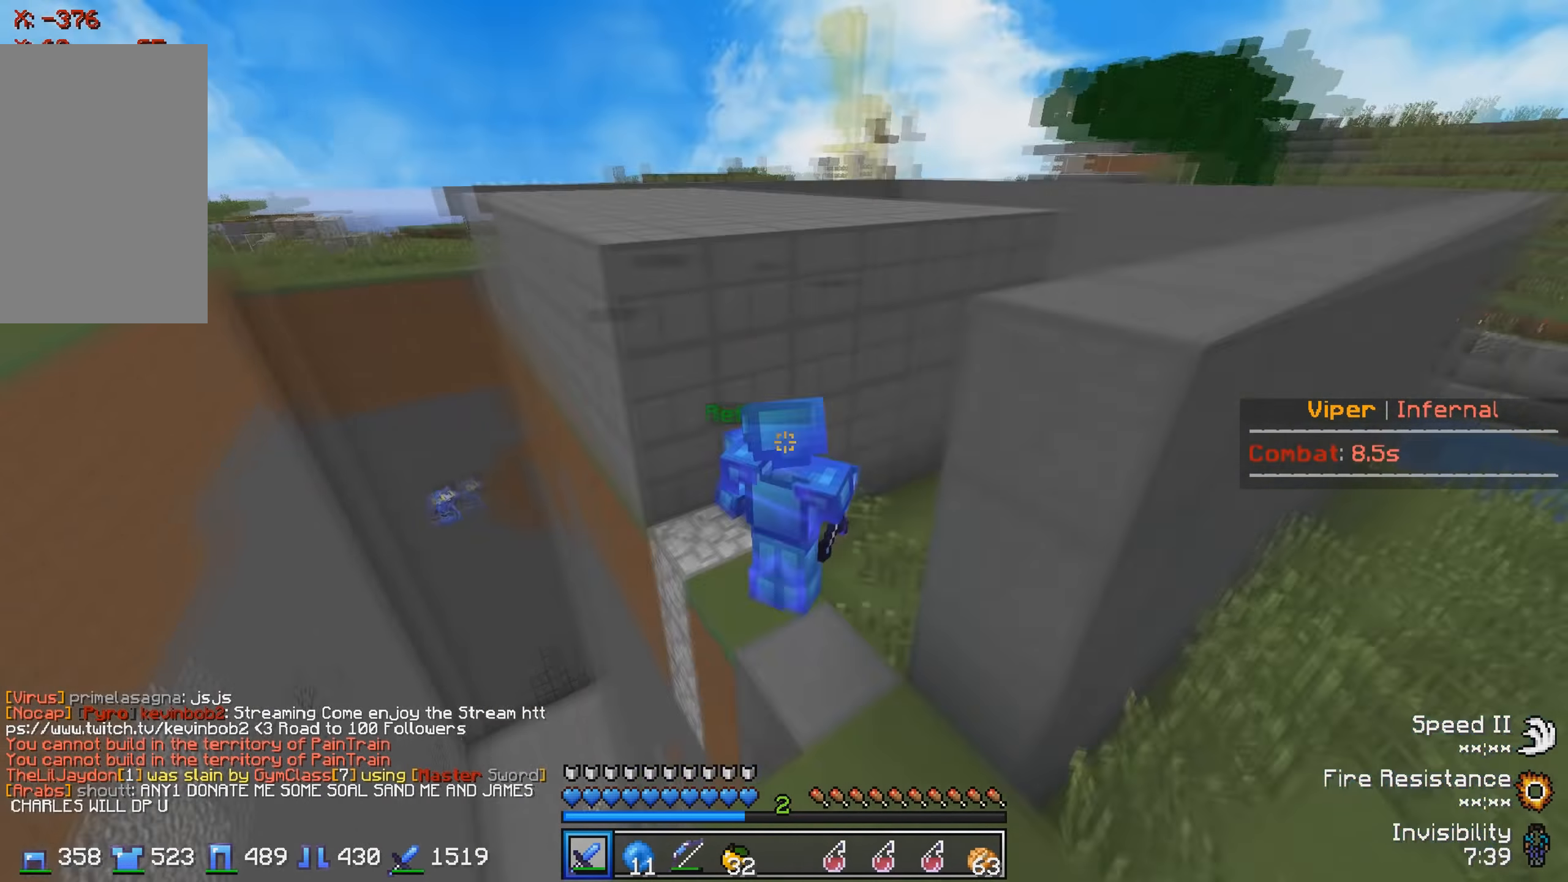
{"keys": [], "events": []}
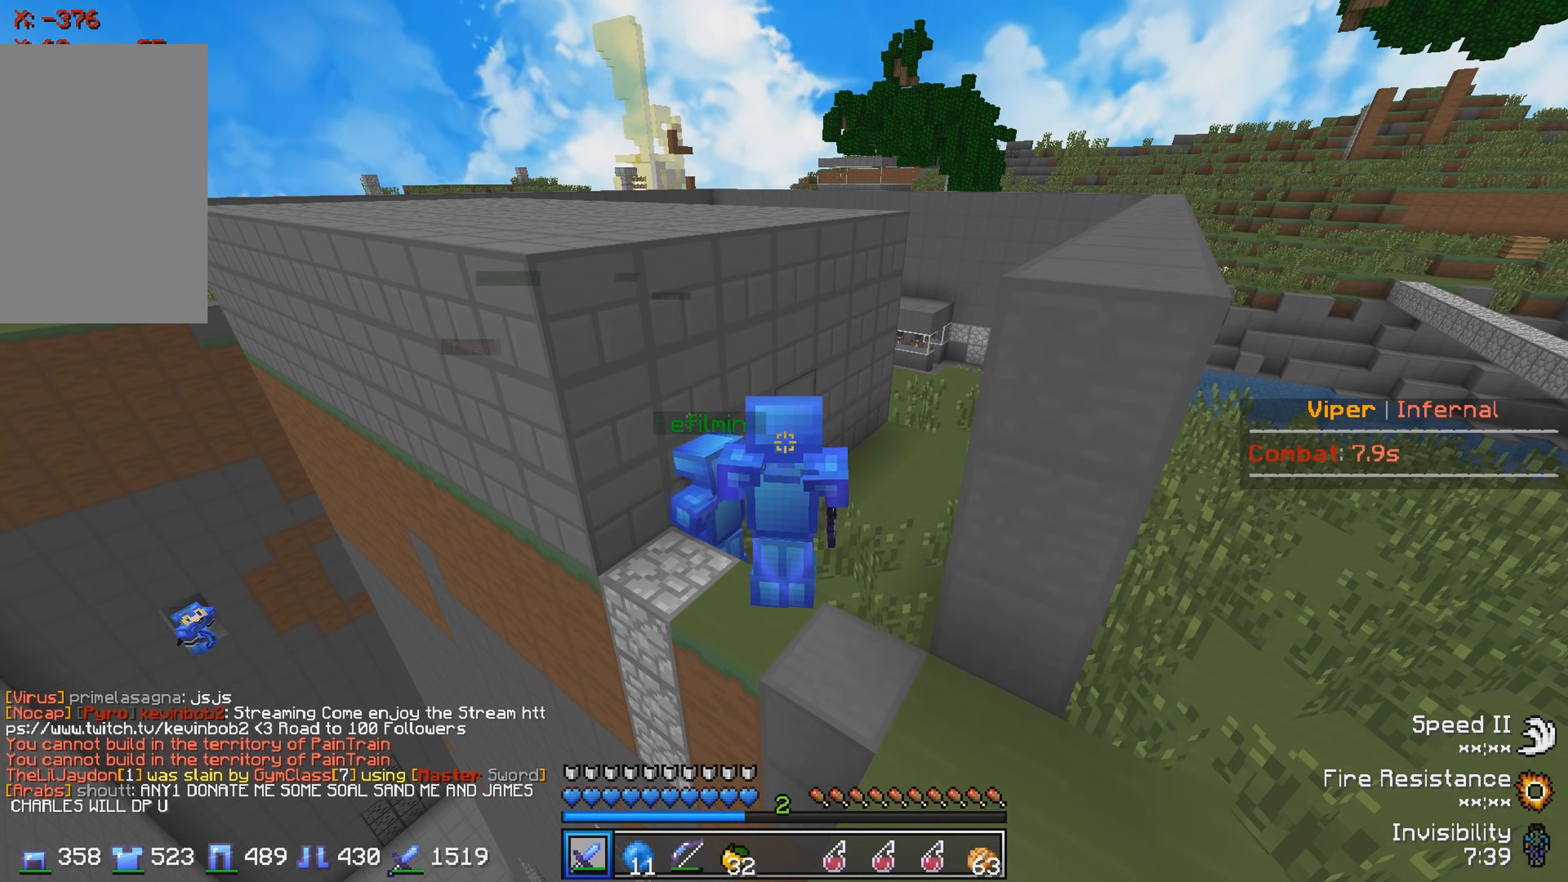
{"keys": ["a"], "events": [[467, "a", "down"]]}
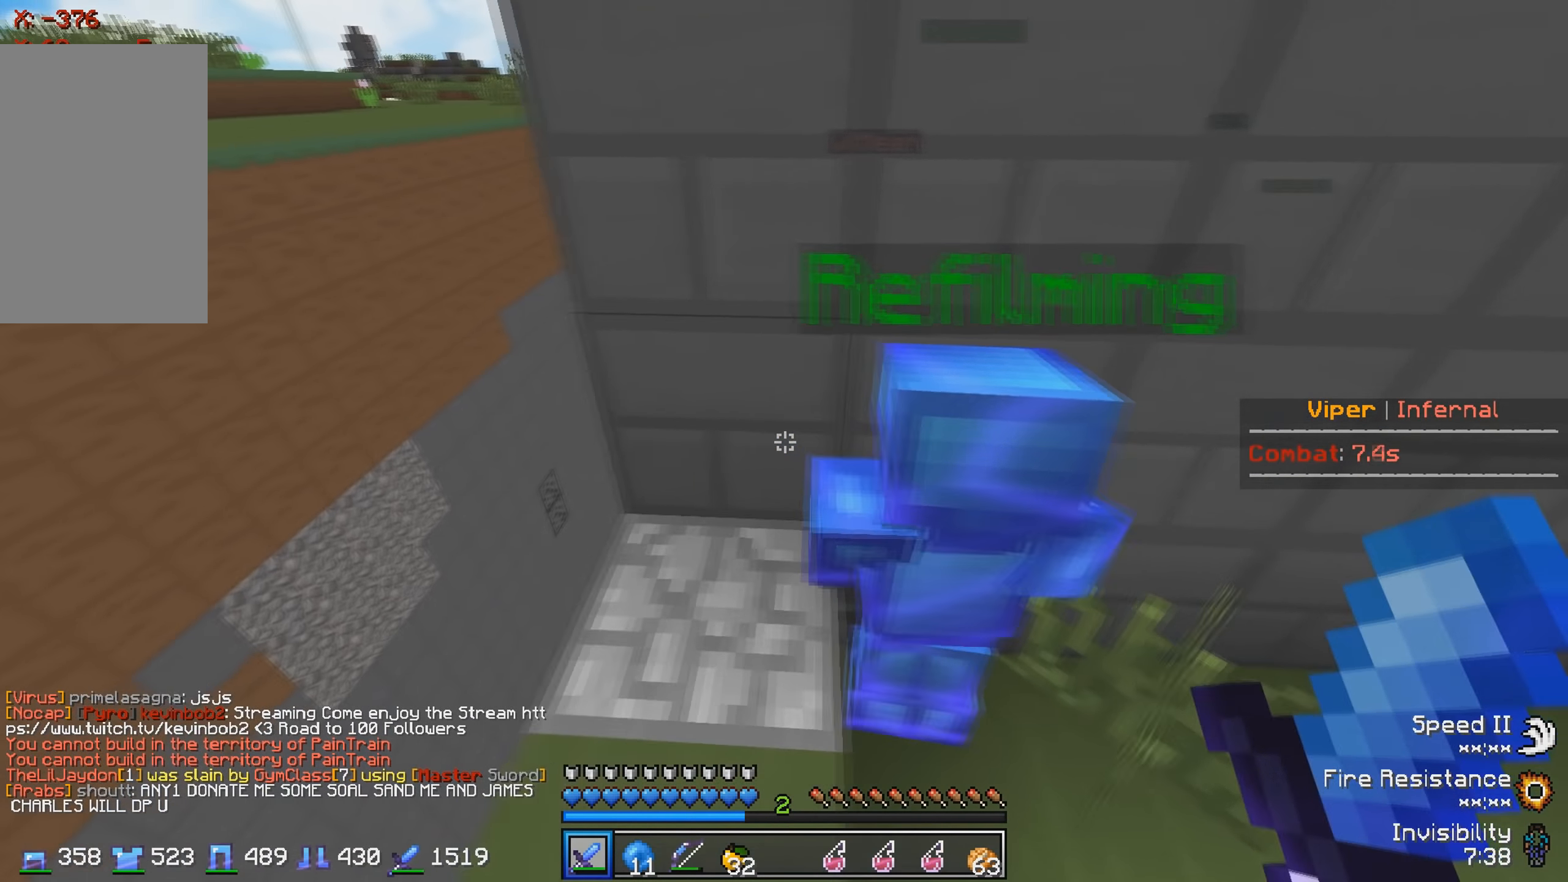
{"keys": [], "events": [[384, "a", "up"]]}
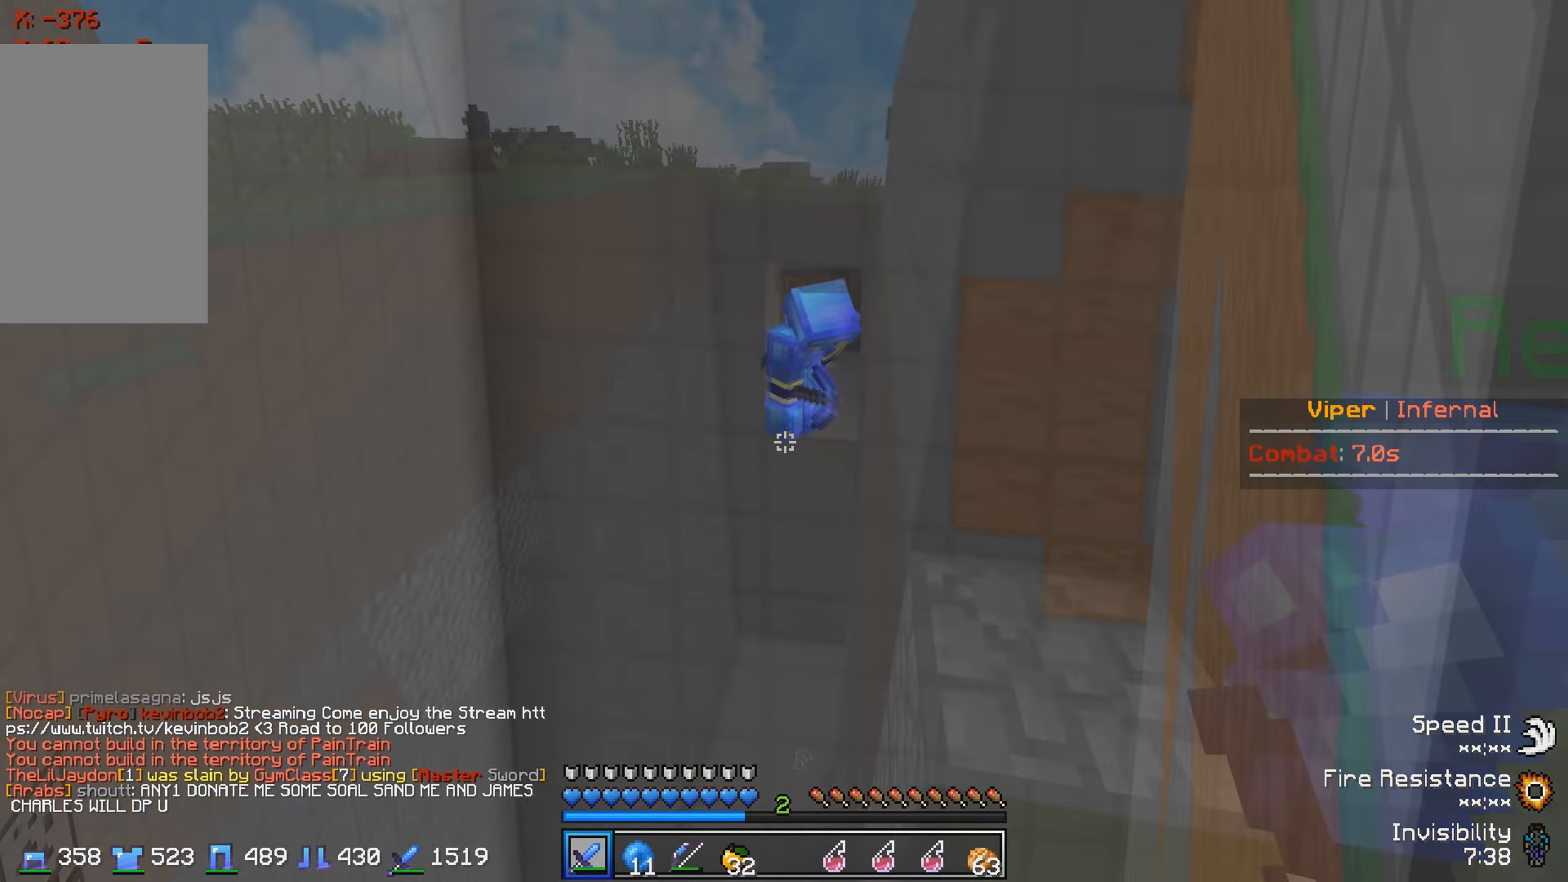
{"keys": [], "events": []}
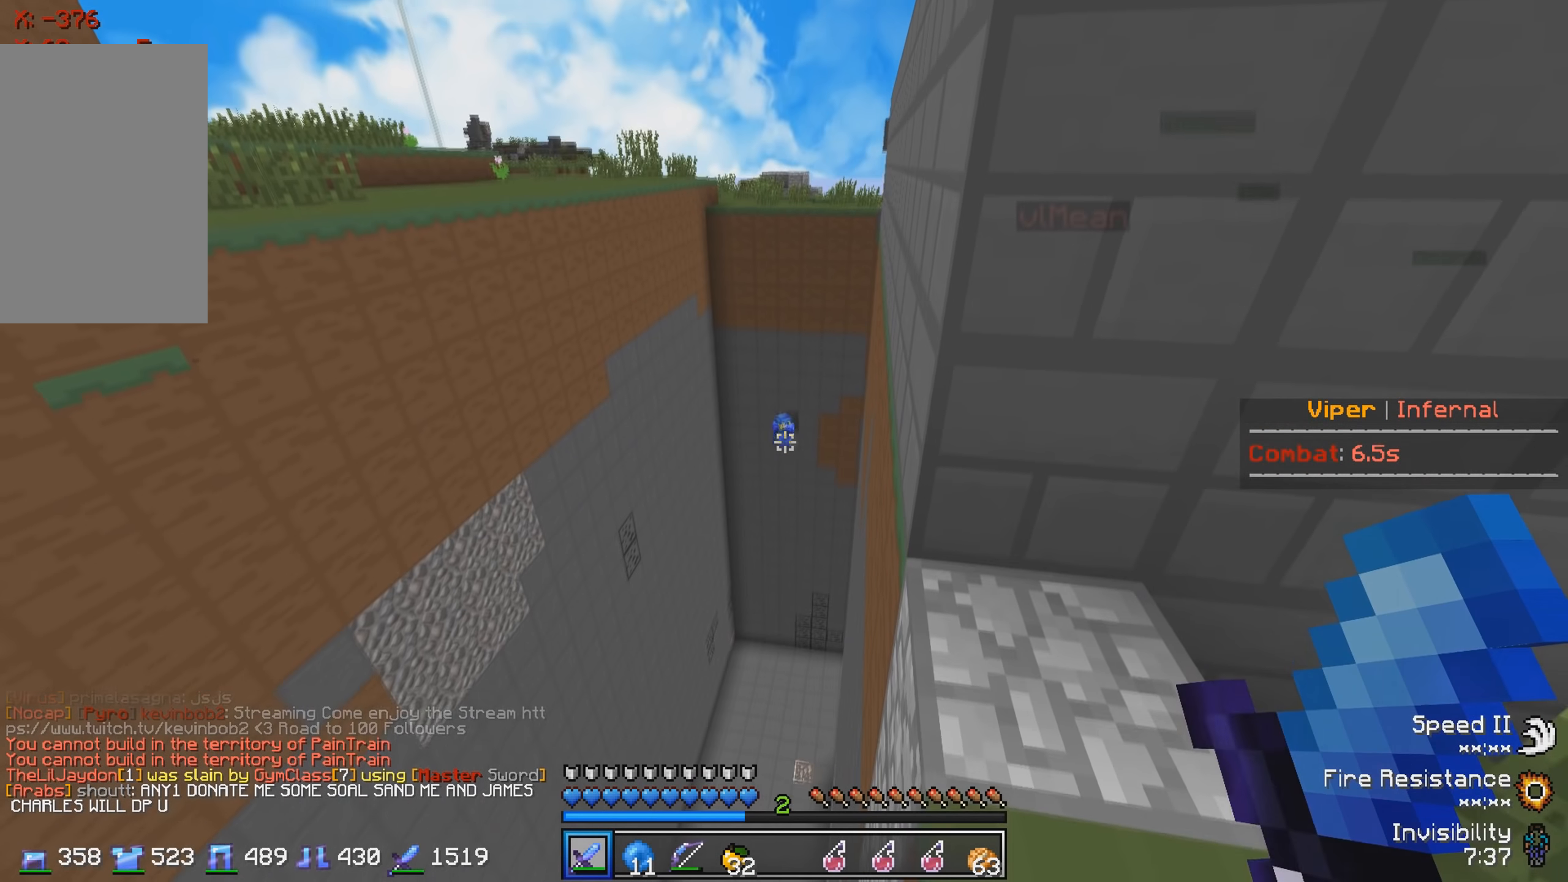
{"keys": [], "events": []}
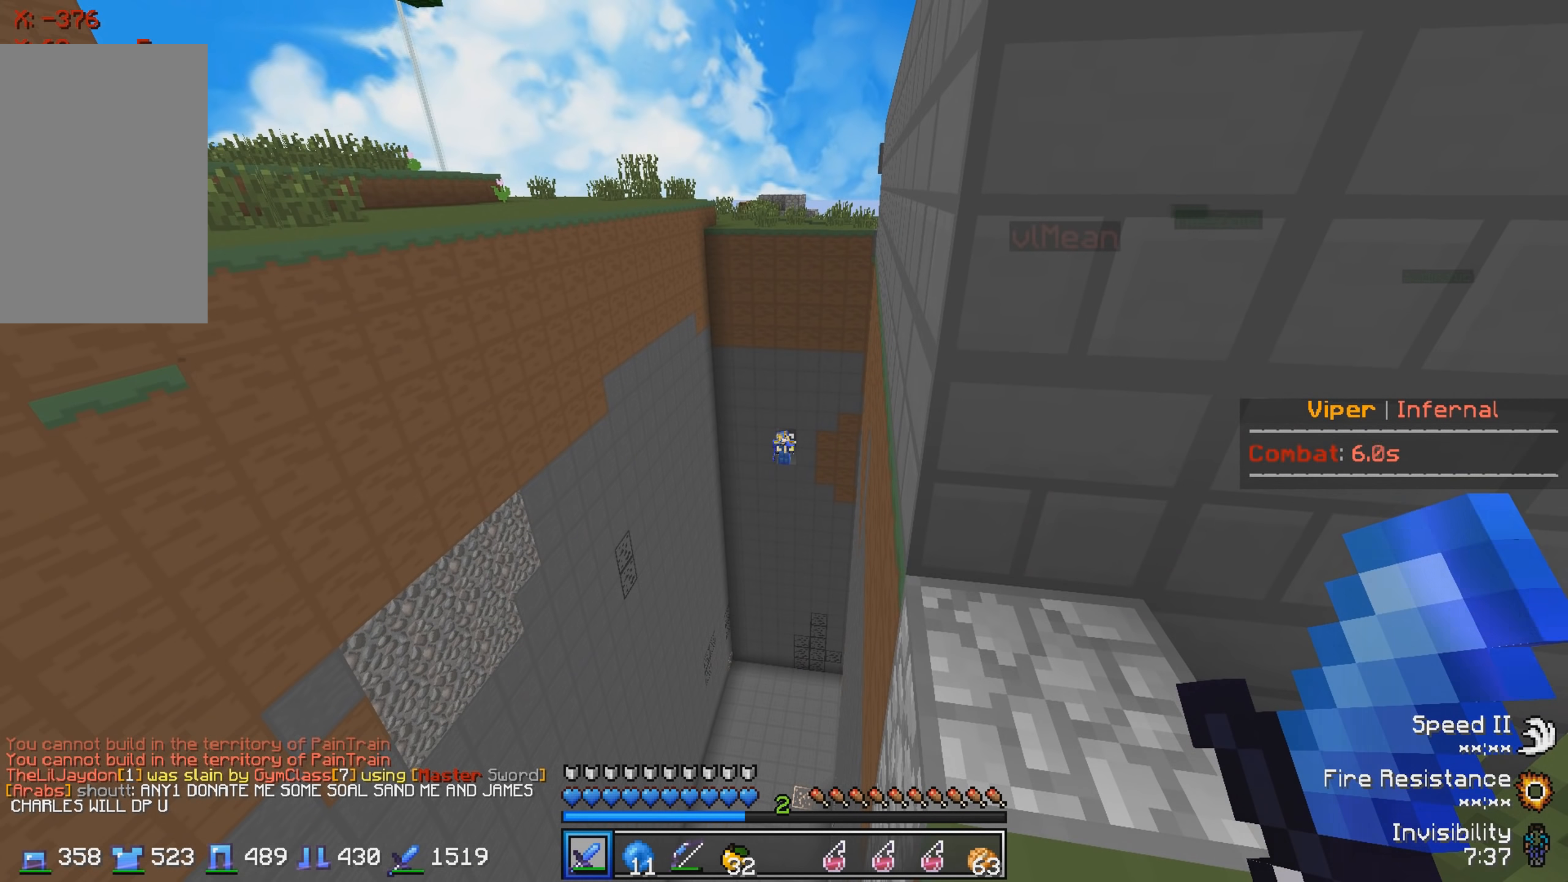
{"keys": ["d"], "events": [[500, "d", "down"]]}
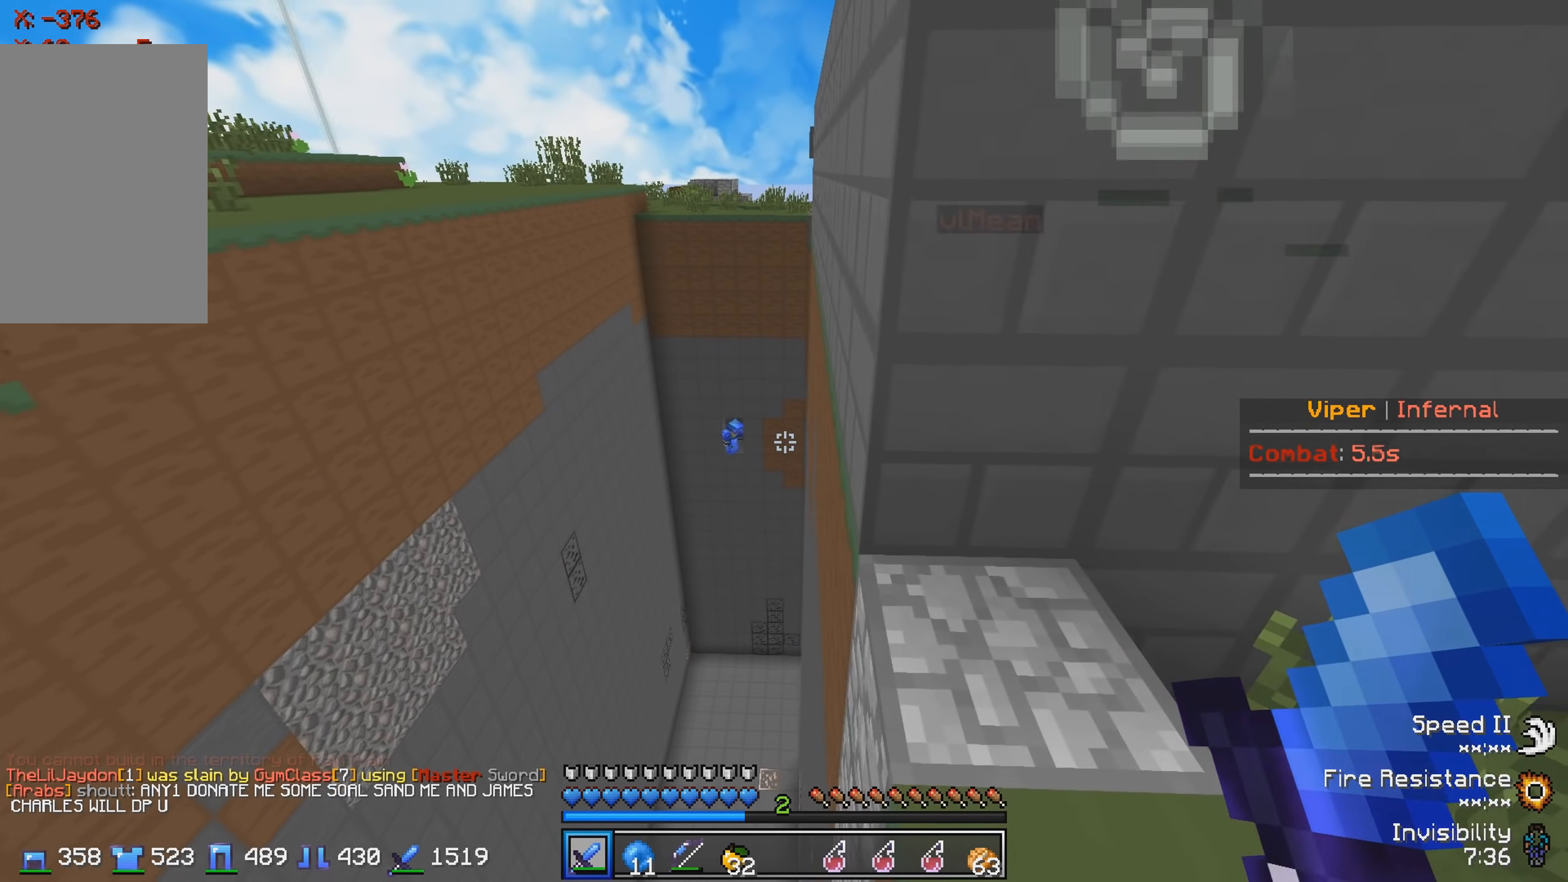
{"keys": ["d", "w"], "events": [[300, "w", "down"]]}
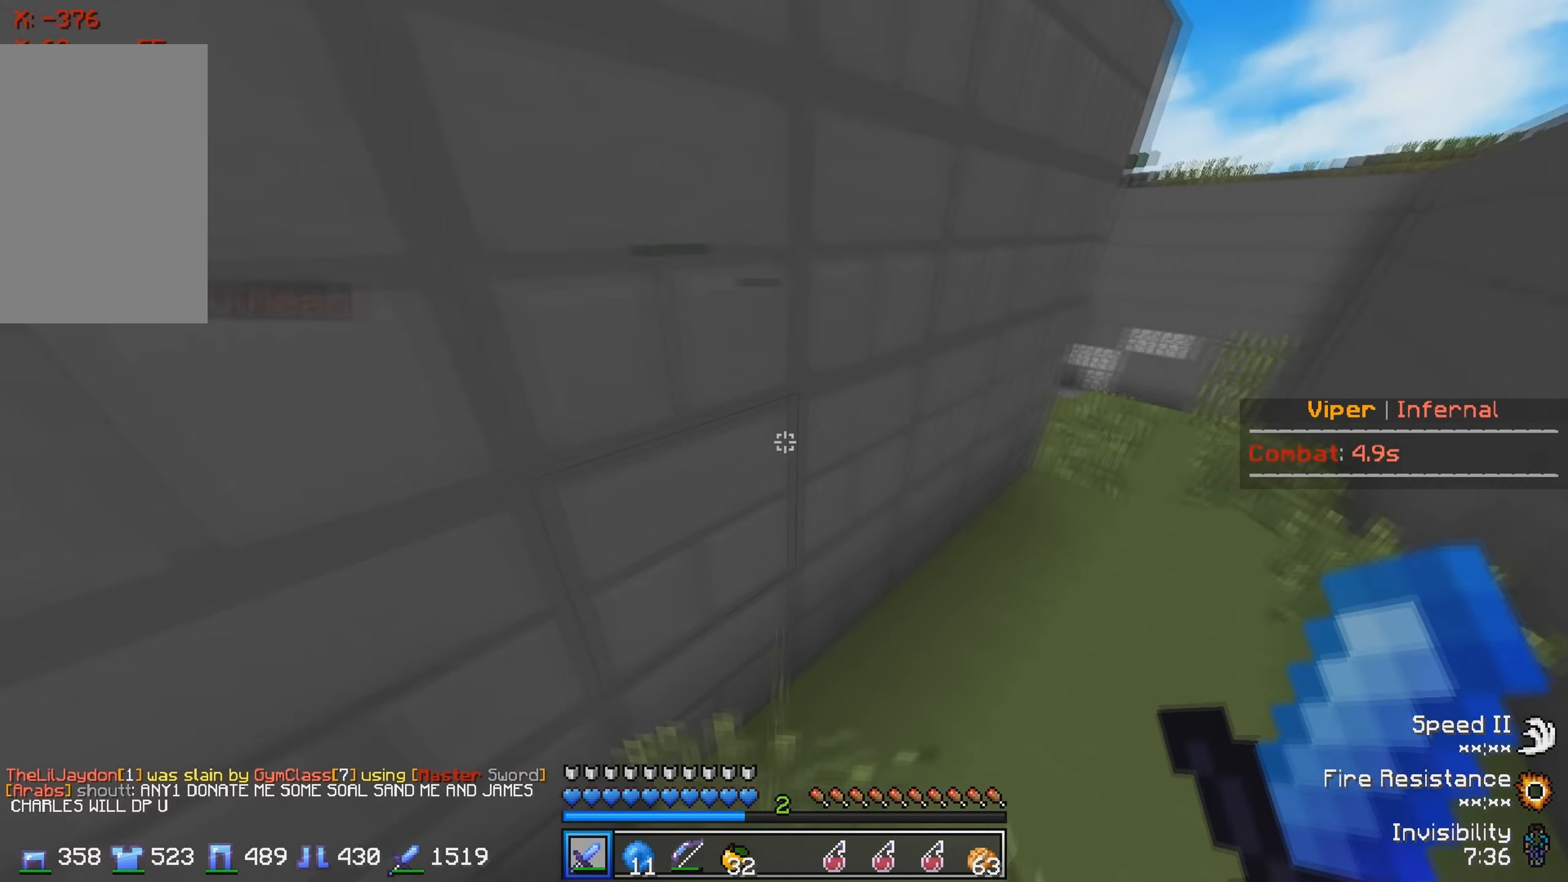
{"keys": ["d", "w"], "events": []}
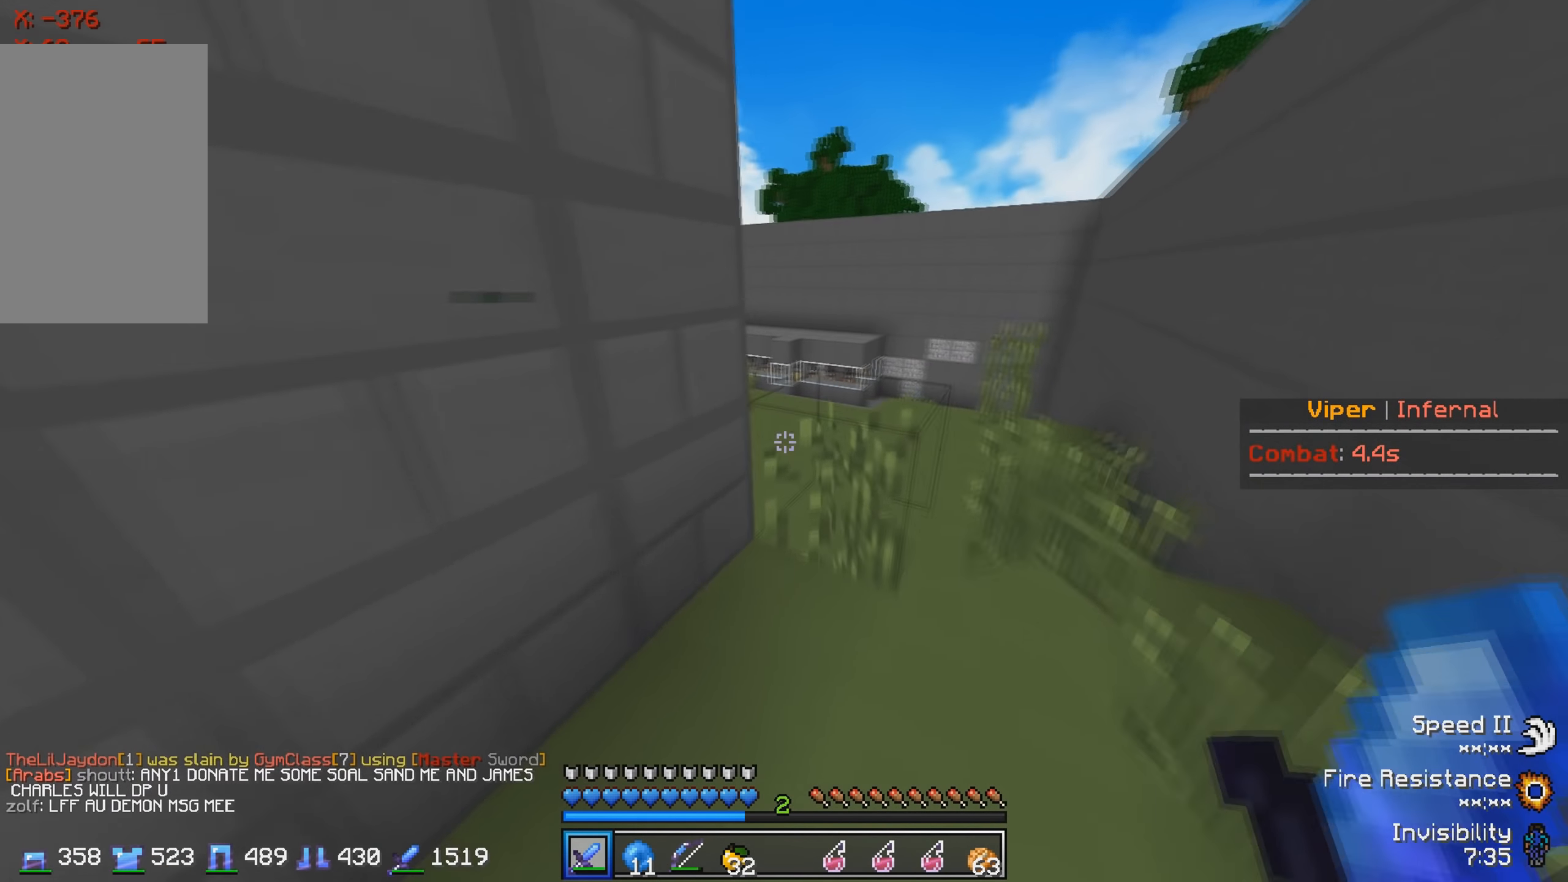
{"keys": ["w"], "events": [[34, "d", "up"], [200, "d", "down"], [417, "d", "up"]]}
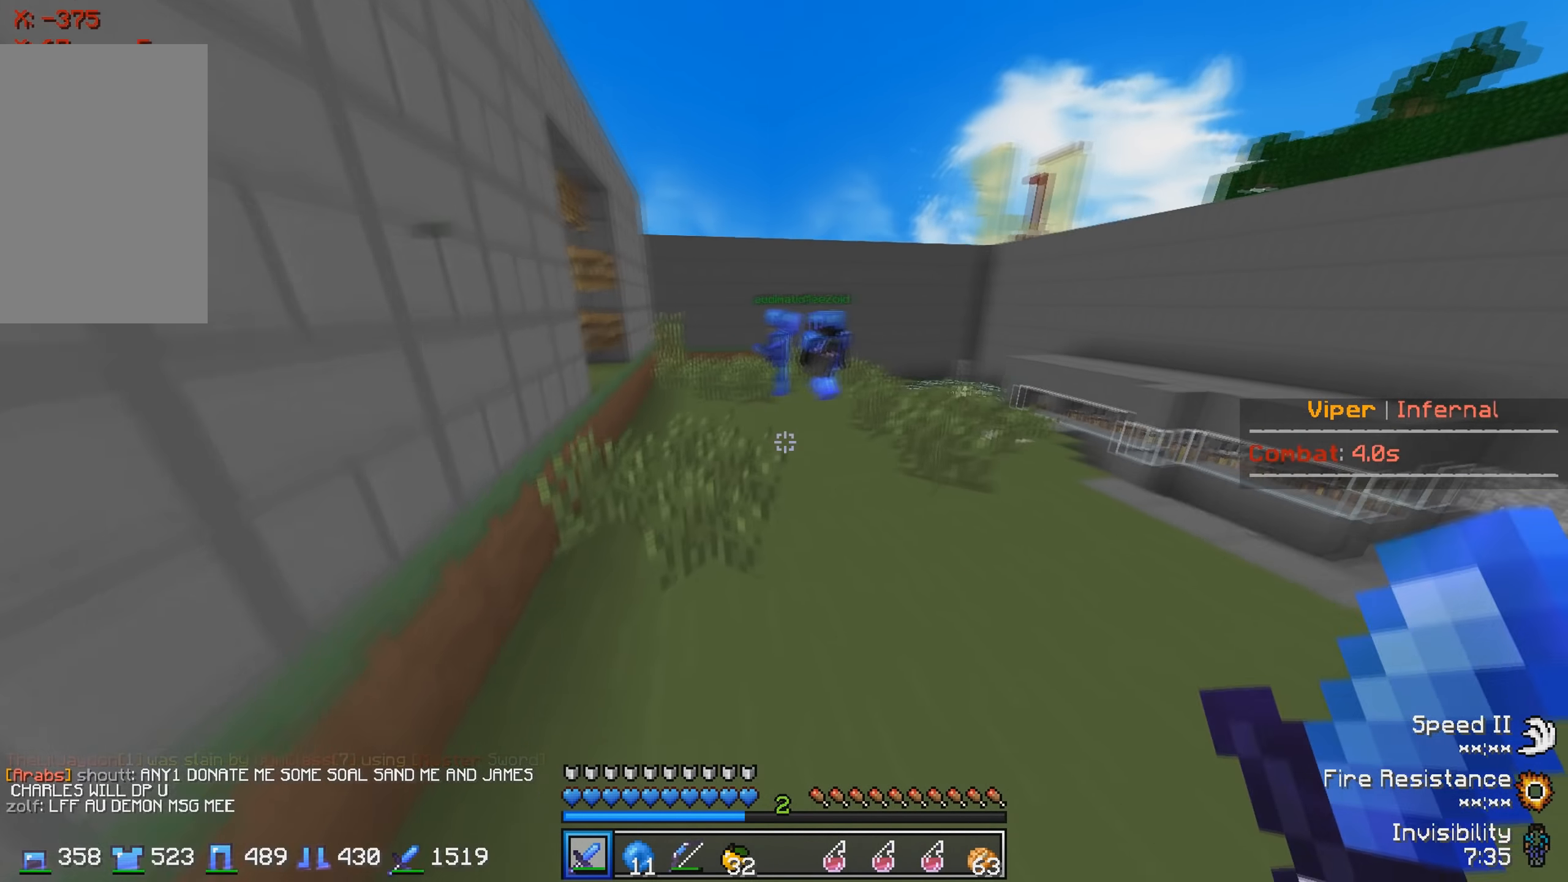
{"keys": ["d", "w"], "events": [[400, "d", "down"]]}
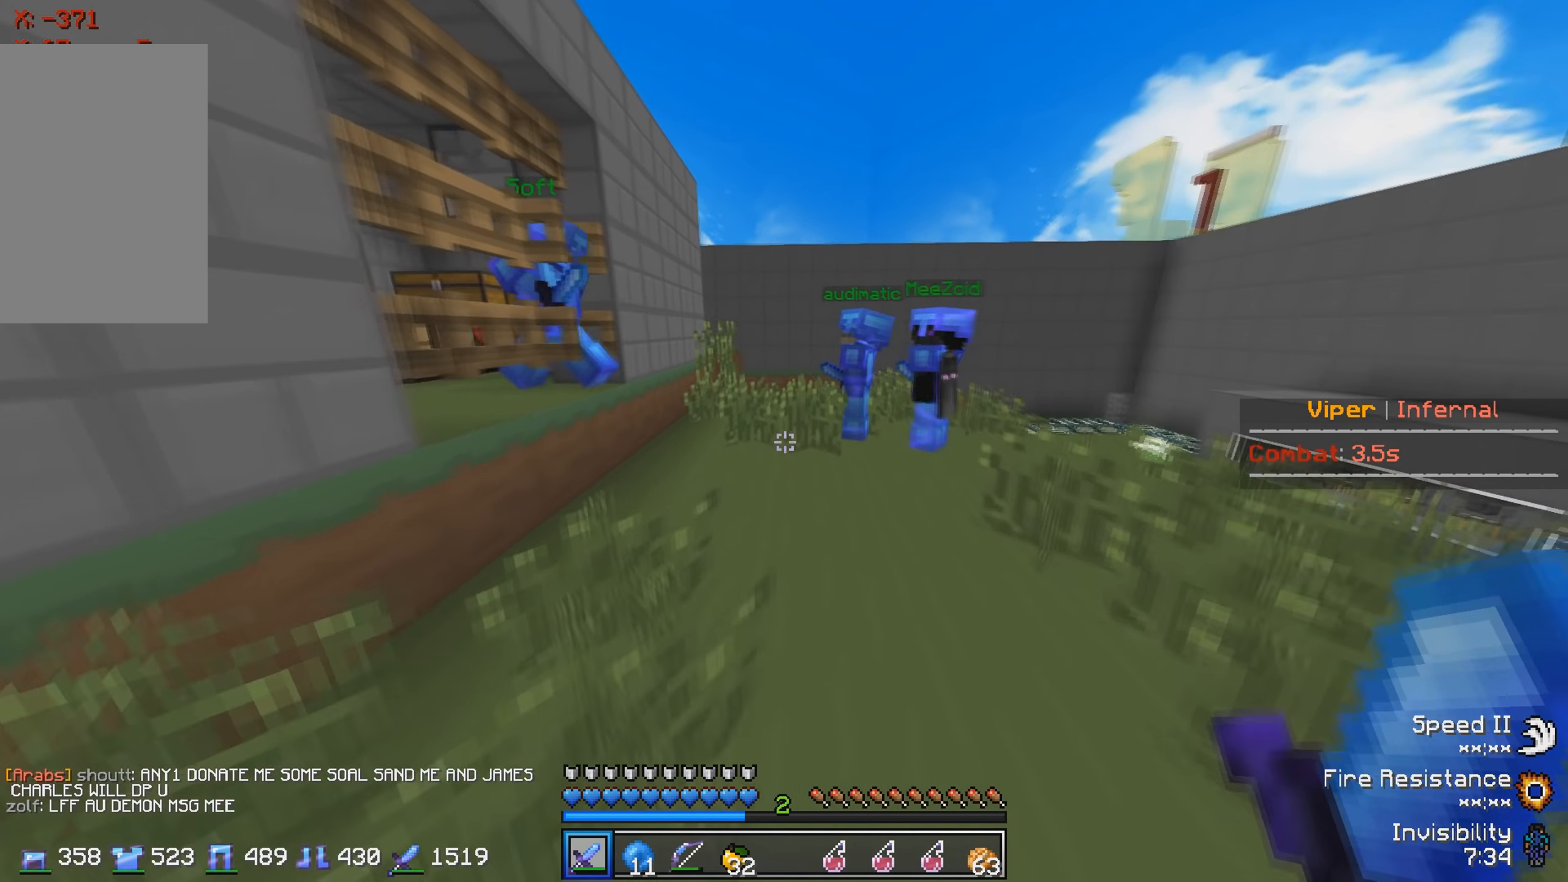
{"keys": ["d", "w"], "events": []}
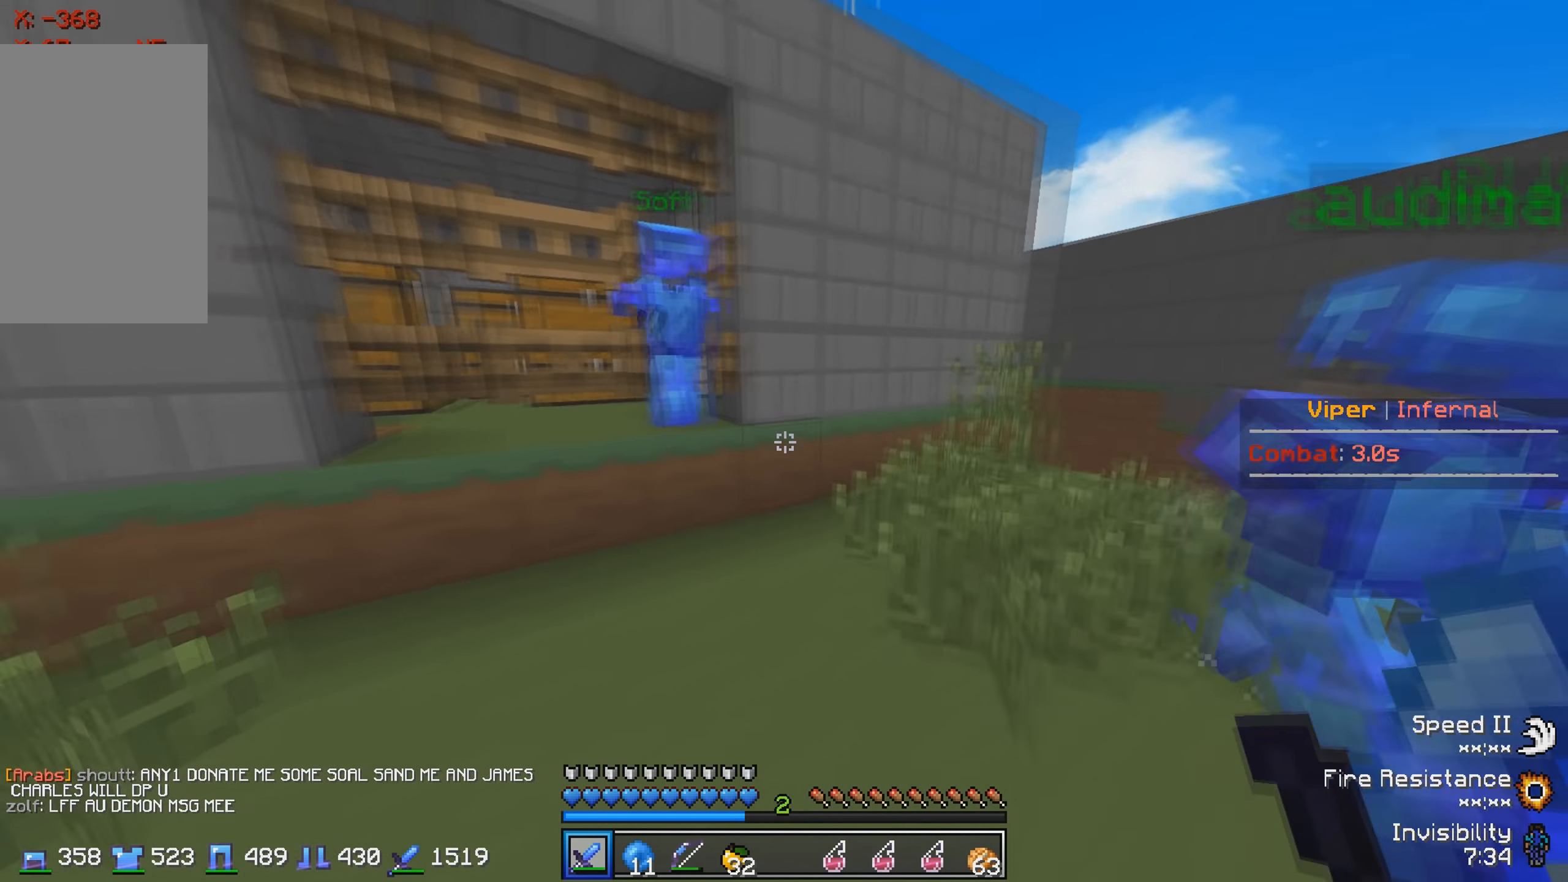
{"keys": ["s"], "events": [[16, "d", "up"], [383, "w", "up"], [416, "s", "down"]]}